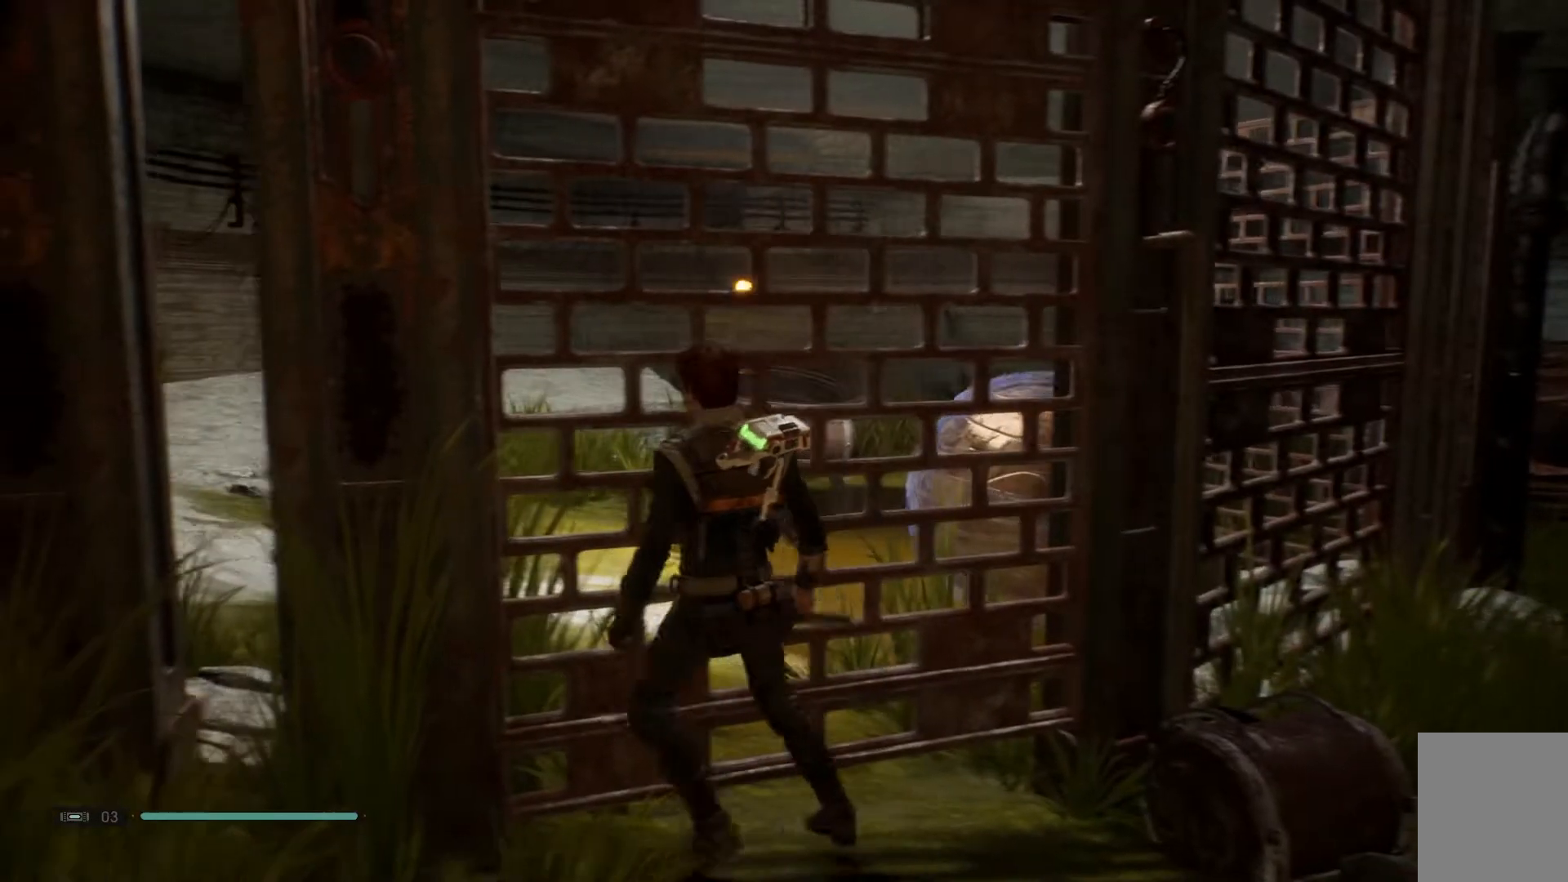
Gameplay with a controller (Xbox layout); each line is a JSON object with the inputs held at the frame after it. "events" lists button and stick changes between this image and that frame as [ms after this image, input, new state], when the widget could be followed in between. Not read: L1 R1.
{"buttons": [], "left_stick": "up-left", "right_stick": "center", "events": [[167, "R2", "down"], [350, "R2", "up"]]}
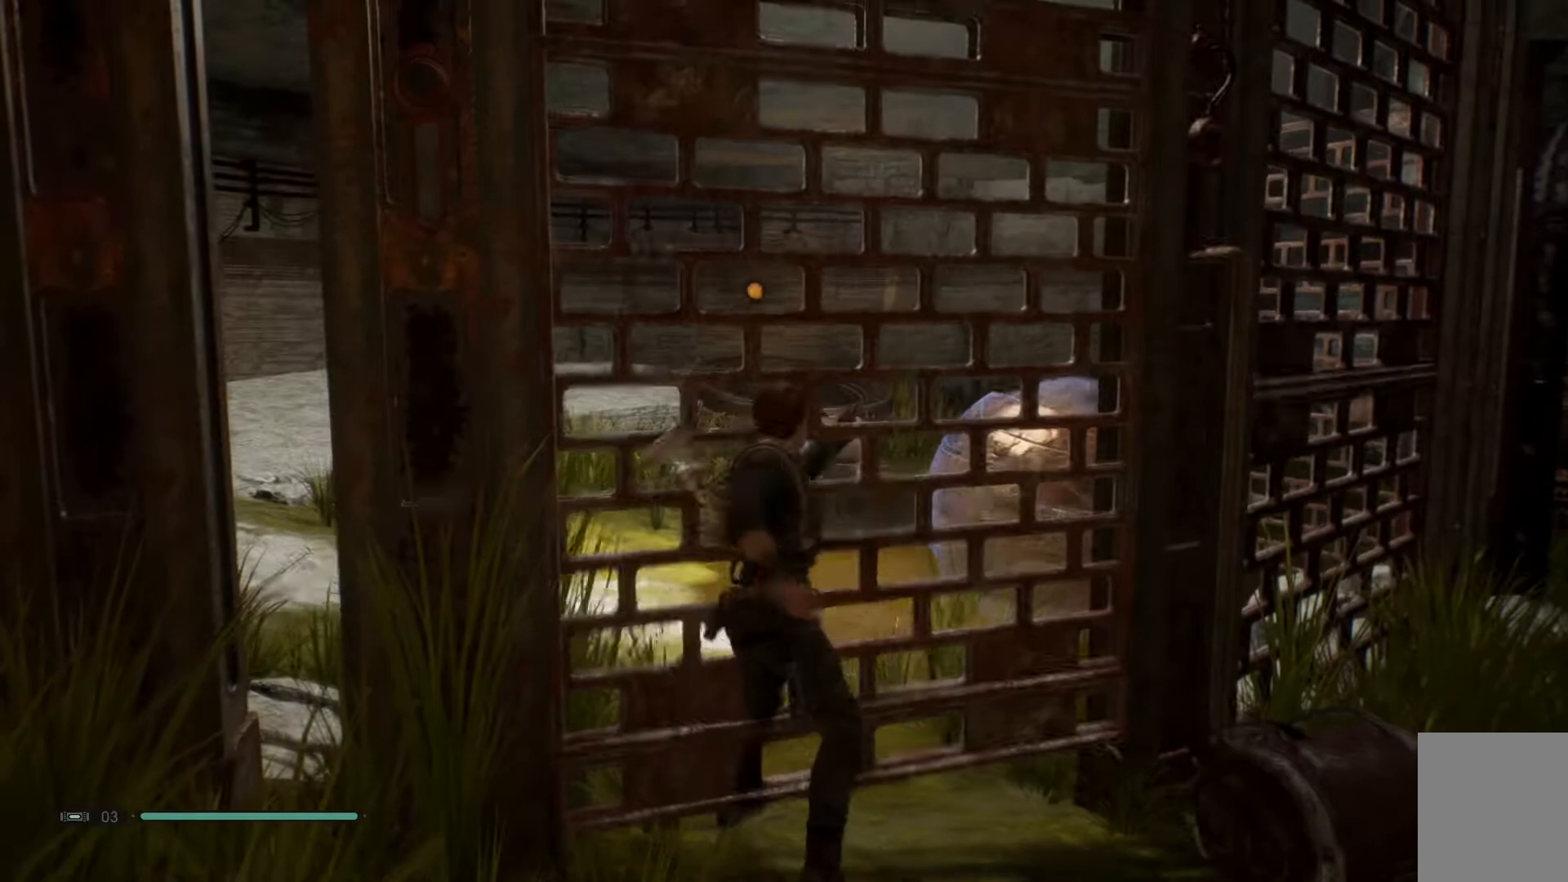
{"buttons": [], "left_stick": "up-left", "right_stick": "center", "events": []}
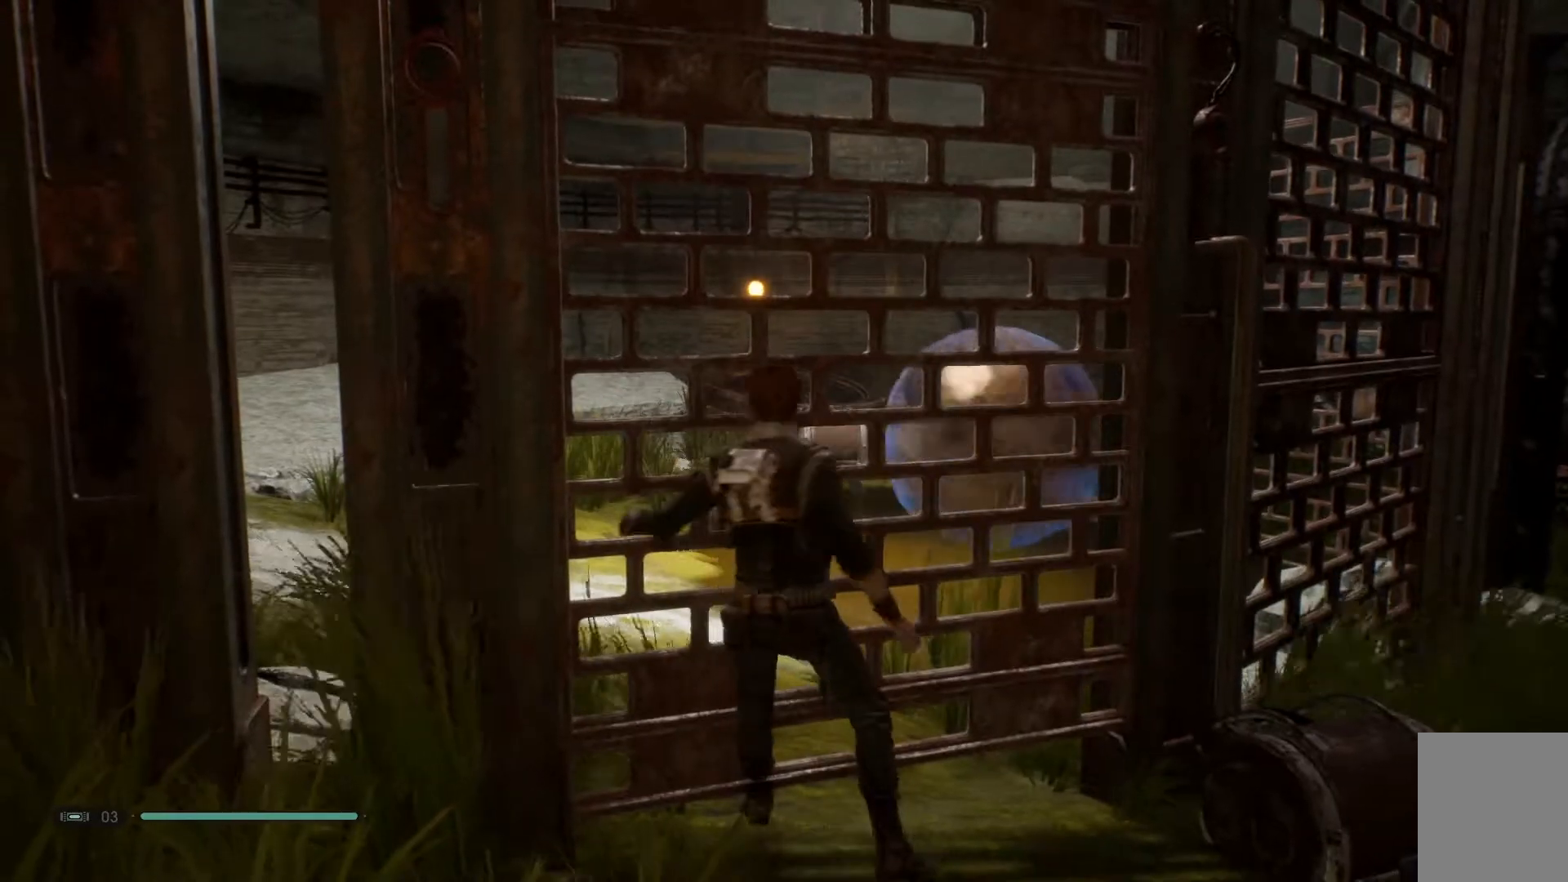
{"buttons": [], "left_stick": "center", "right_stick": "down-right", "events": [[300, "left_stick", "center"], [417, "right_stick", "down-right"]]}
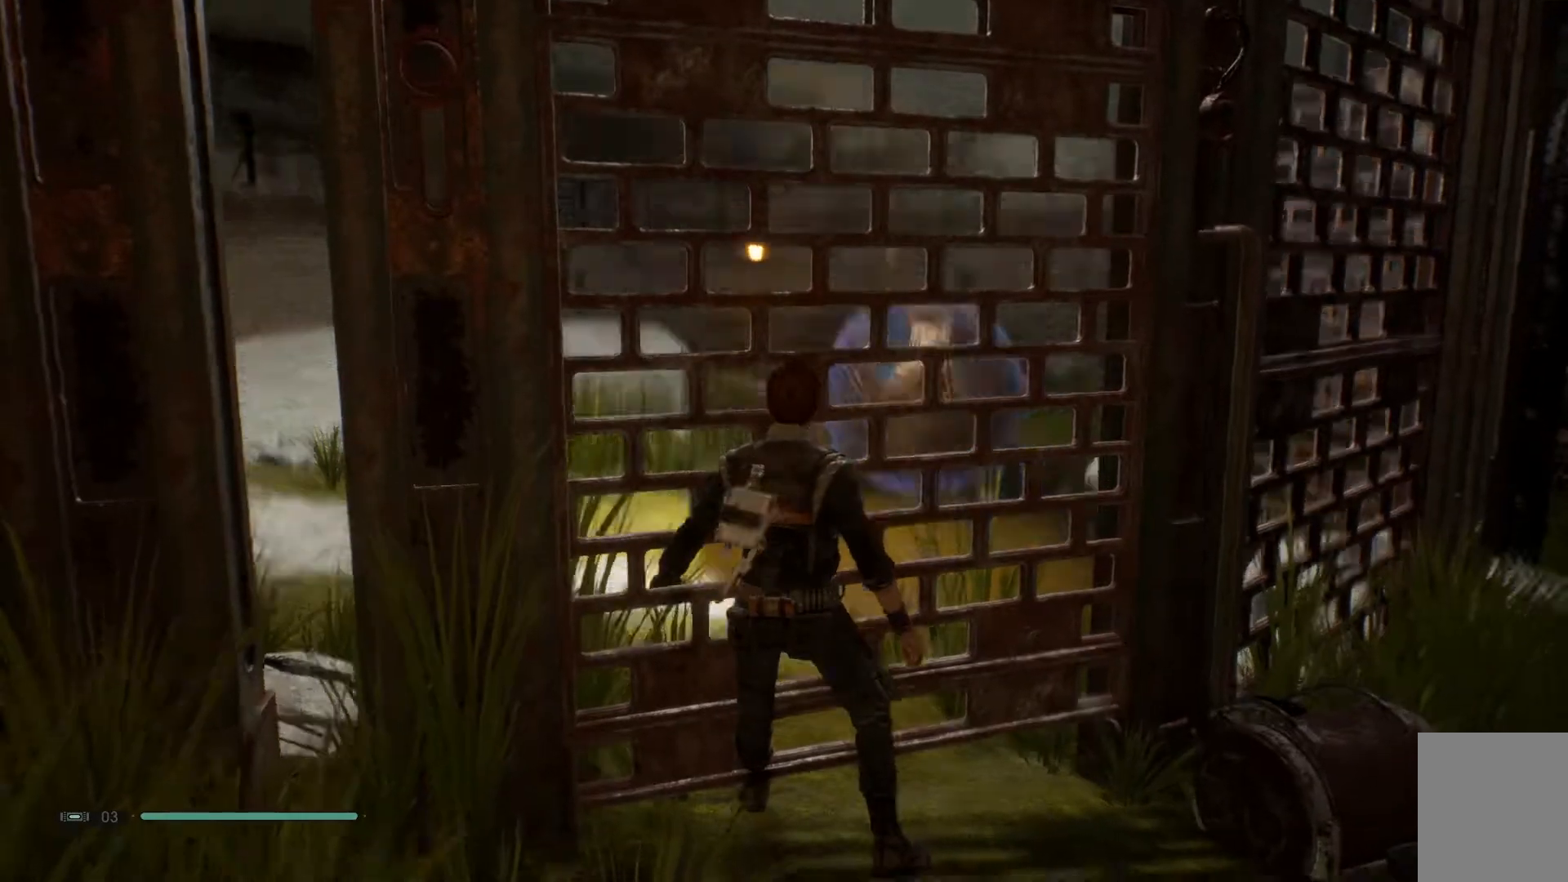
{"buttons": [], "left_stick": "center", "right_stick": "center", "events": [[217, "right_stick", "center"]]}
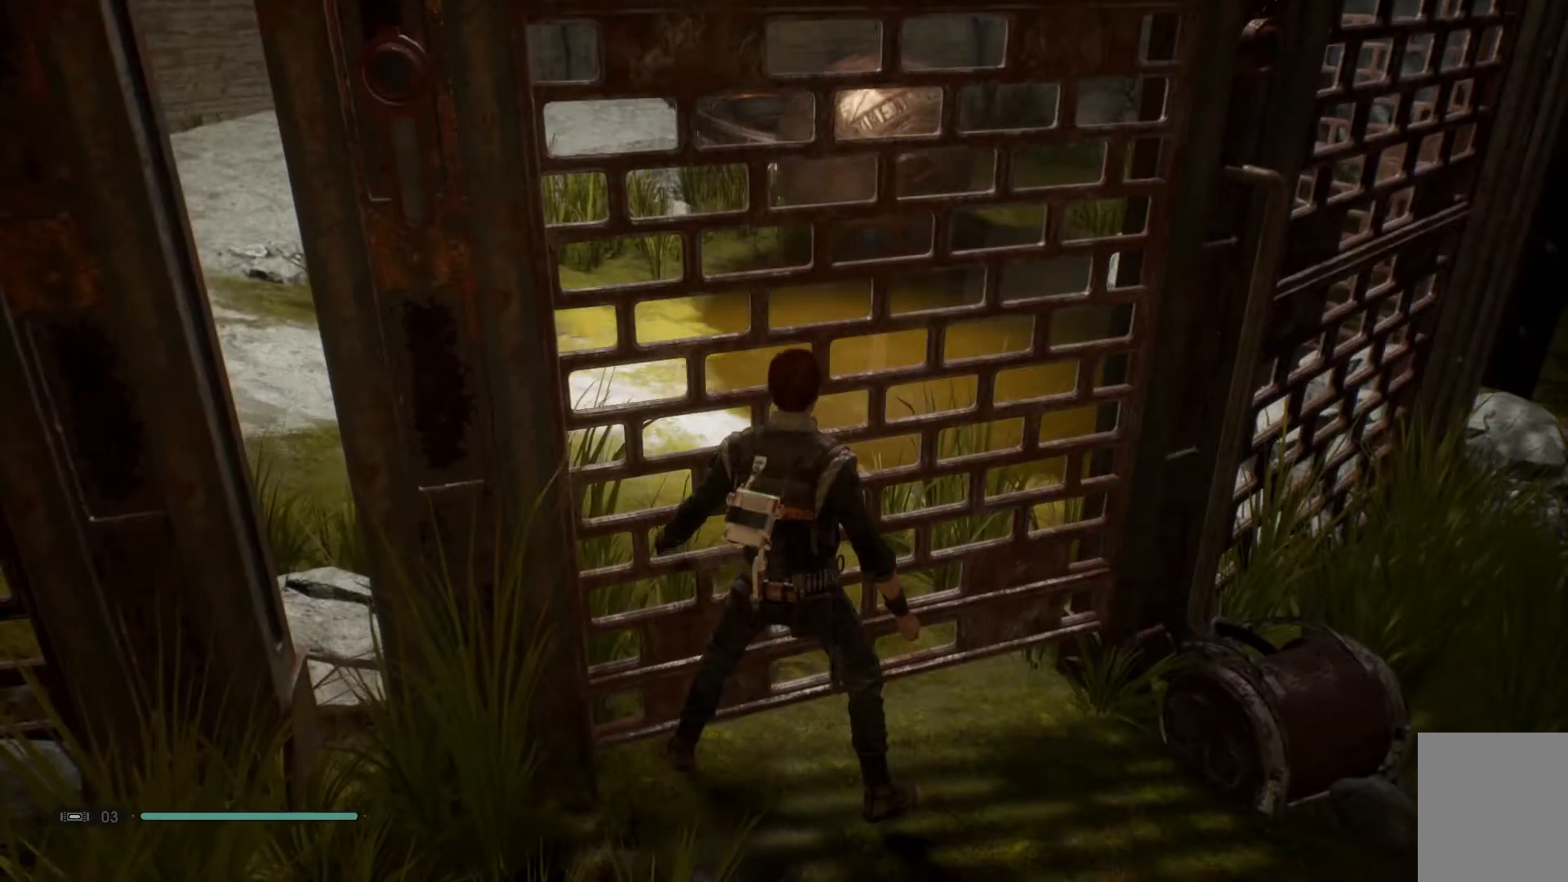
{"buttons": [], "left_stick": "center", "right_stick": "center", "events": []}
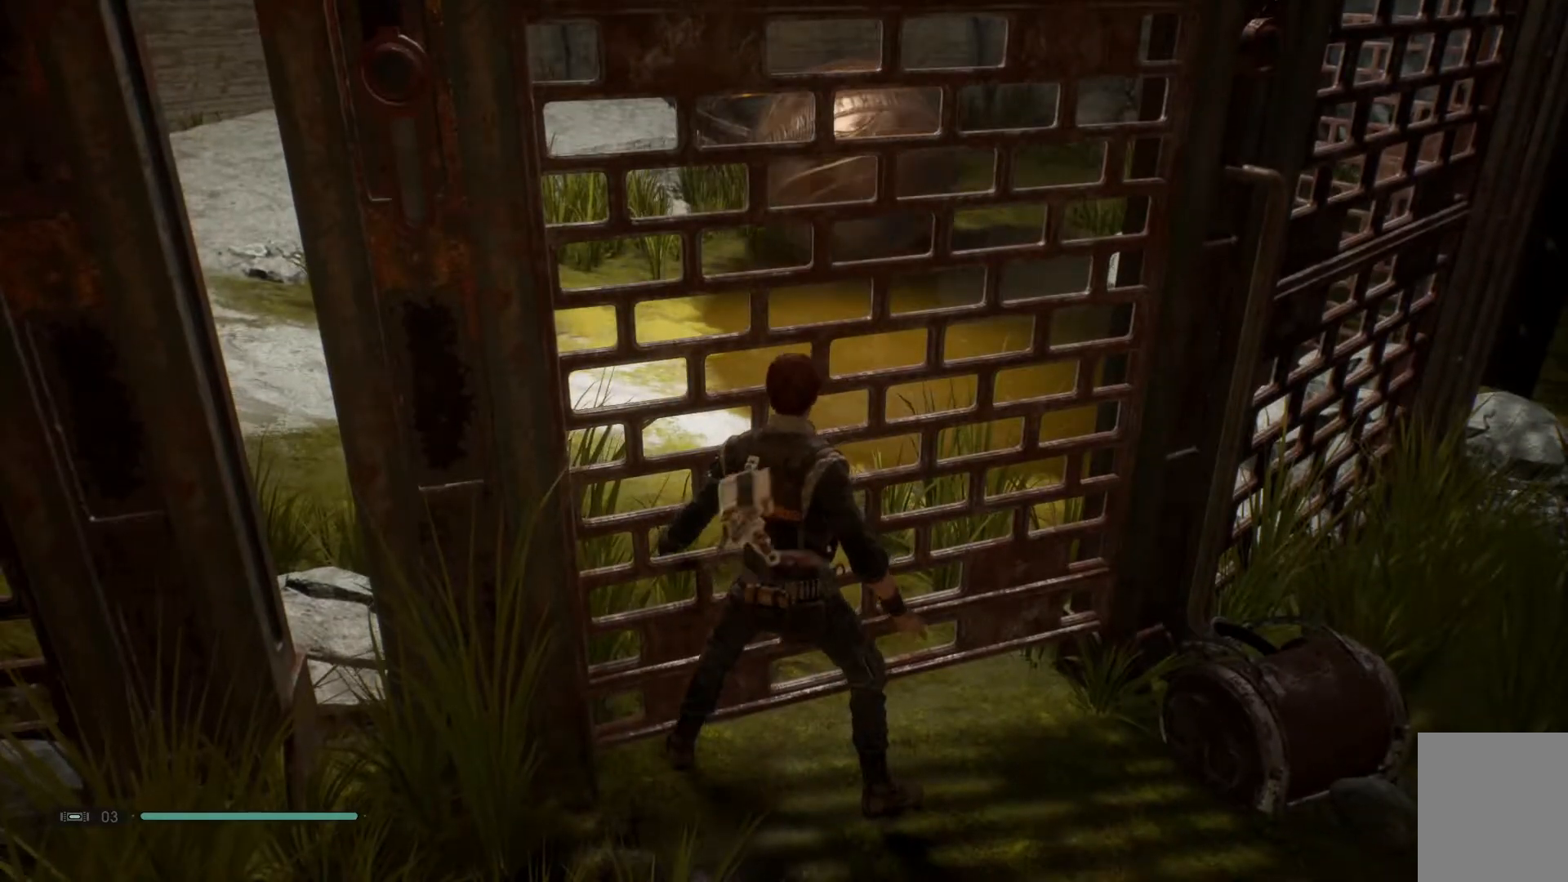
{"buttons": [], "left_stick": "up-right", "right_stick": "left", "events": [[50, "left_stick", "up-right"], [450, "right_stick", "left"]]}
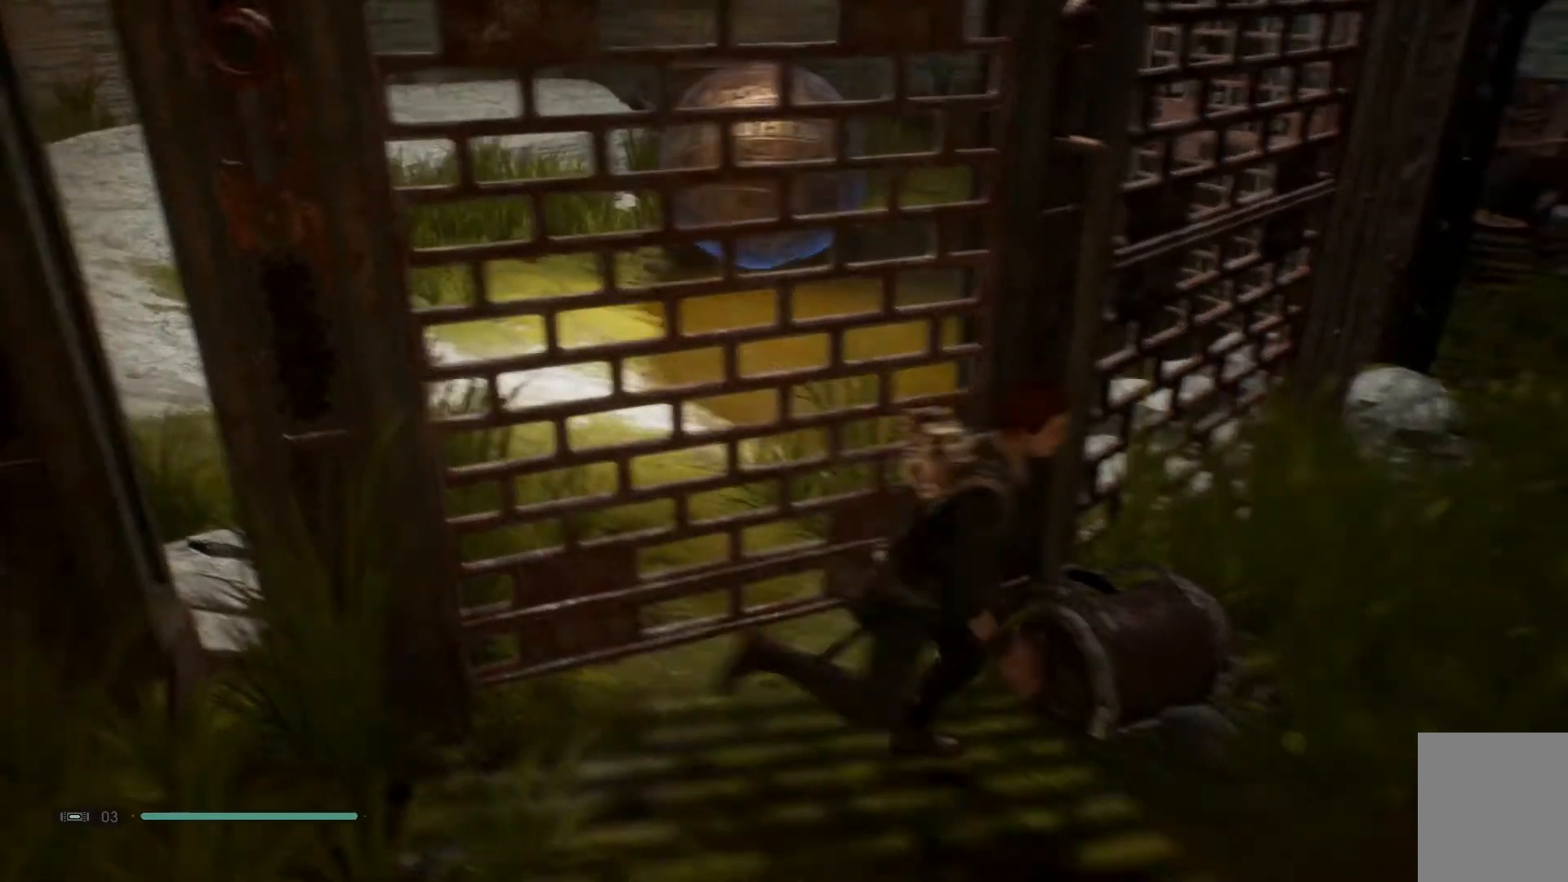
{"buttons": [], "left_stick": "center", "right_stick": "left", "events": [[217, "left_stick", "up"], [450, "left_stick", "center"]]}
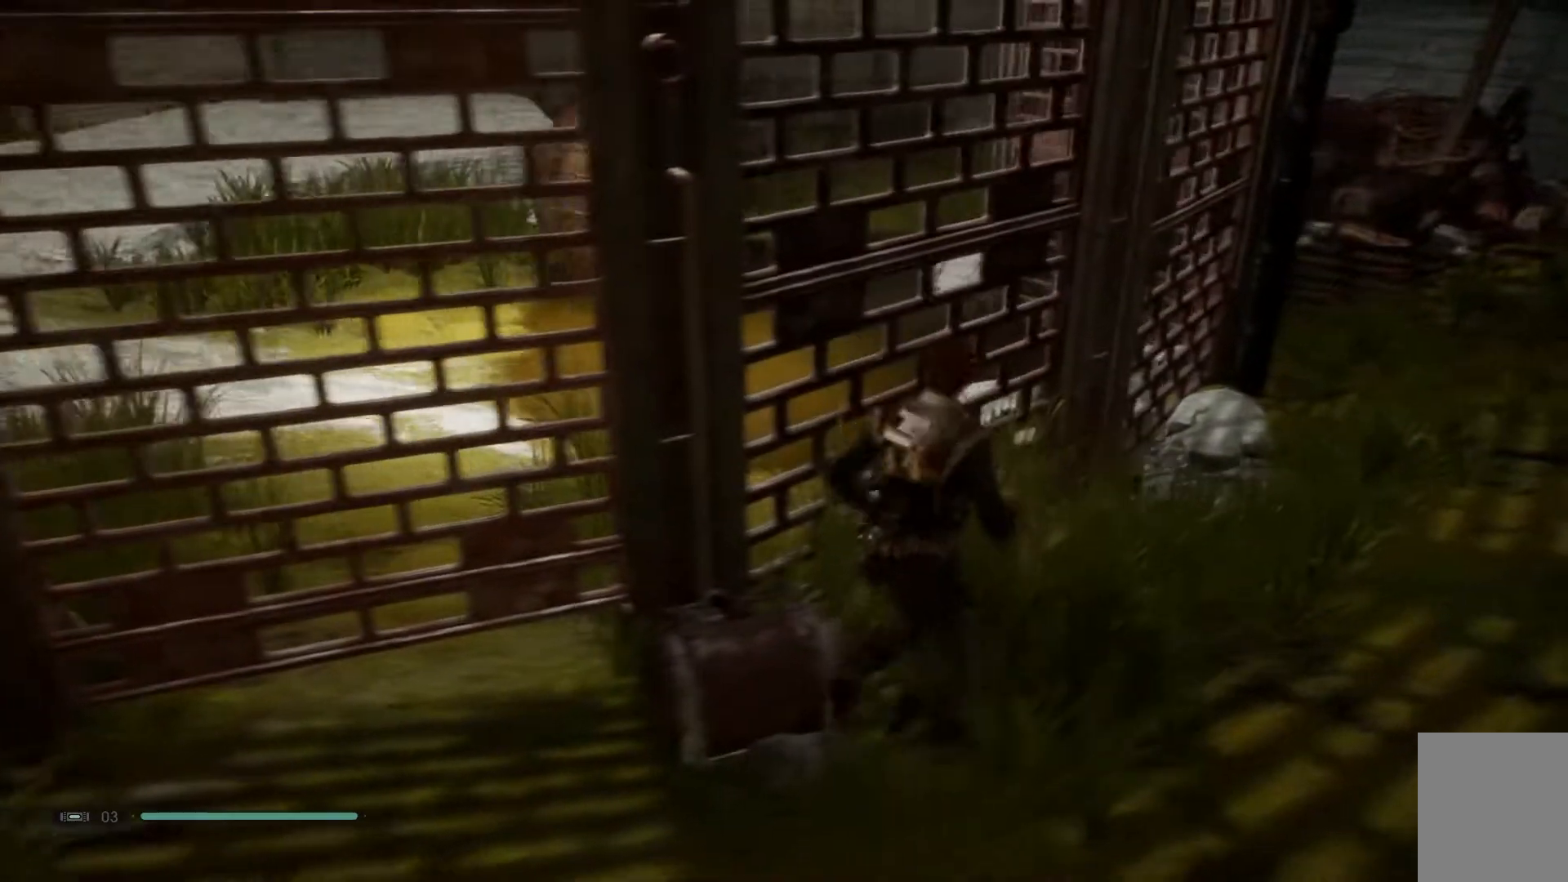
{"buttons": [], "left_stick": "up-left", "right_stick": "center", "events": [[417, "left_stick", "up"], [417, "right_stick", "center"], [467, "left_stick", "up-left"]]}
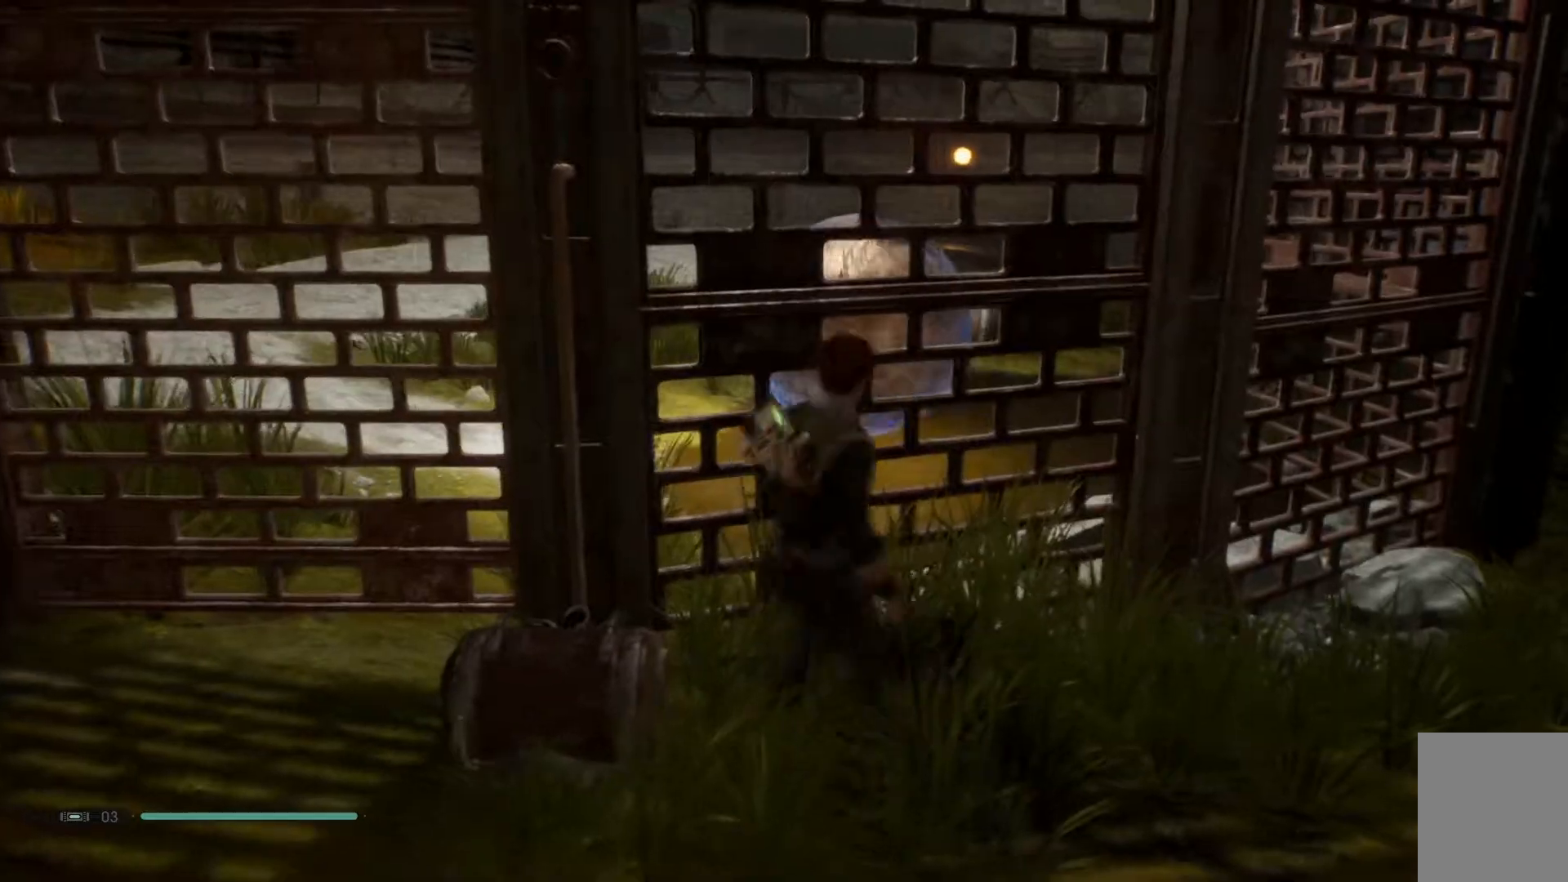
{"buttons": ["R2"], "left_stick": "up-left", "right_stick": "center", "events": [[283, "R2", "down"]]}
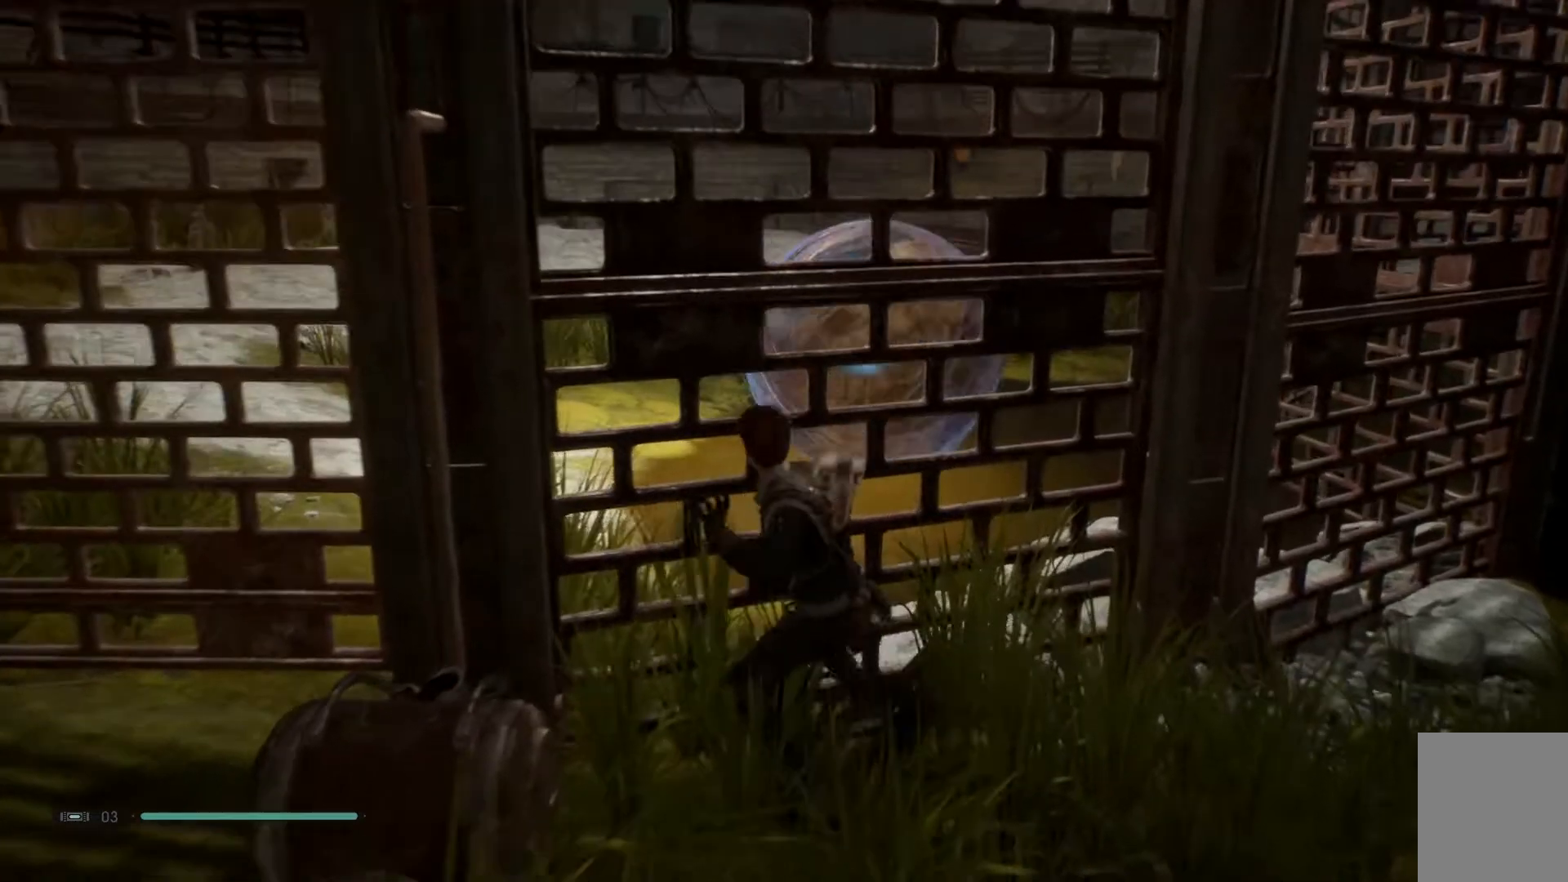
{"buttons": [], "left_stick": "up-left", "right_stick": "center", "events": [[117, "R2", "up"]]}
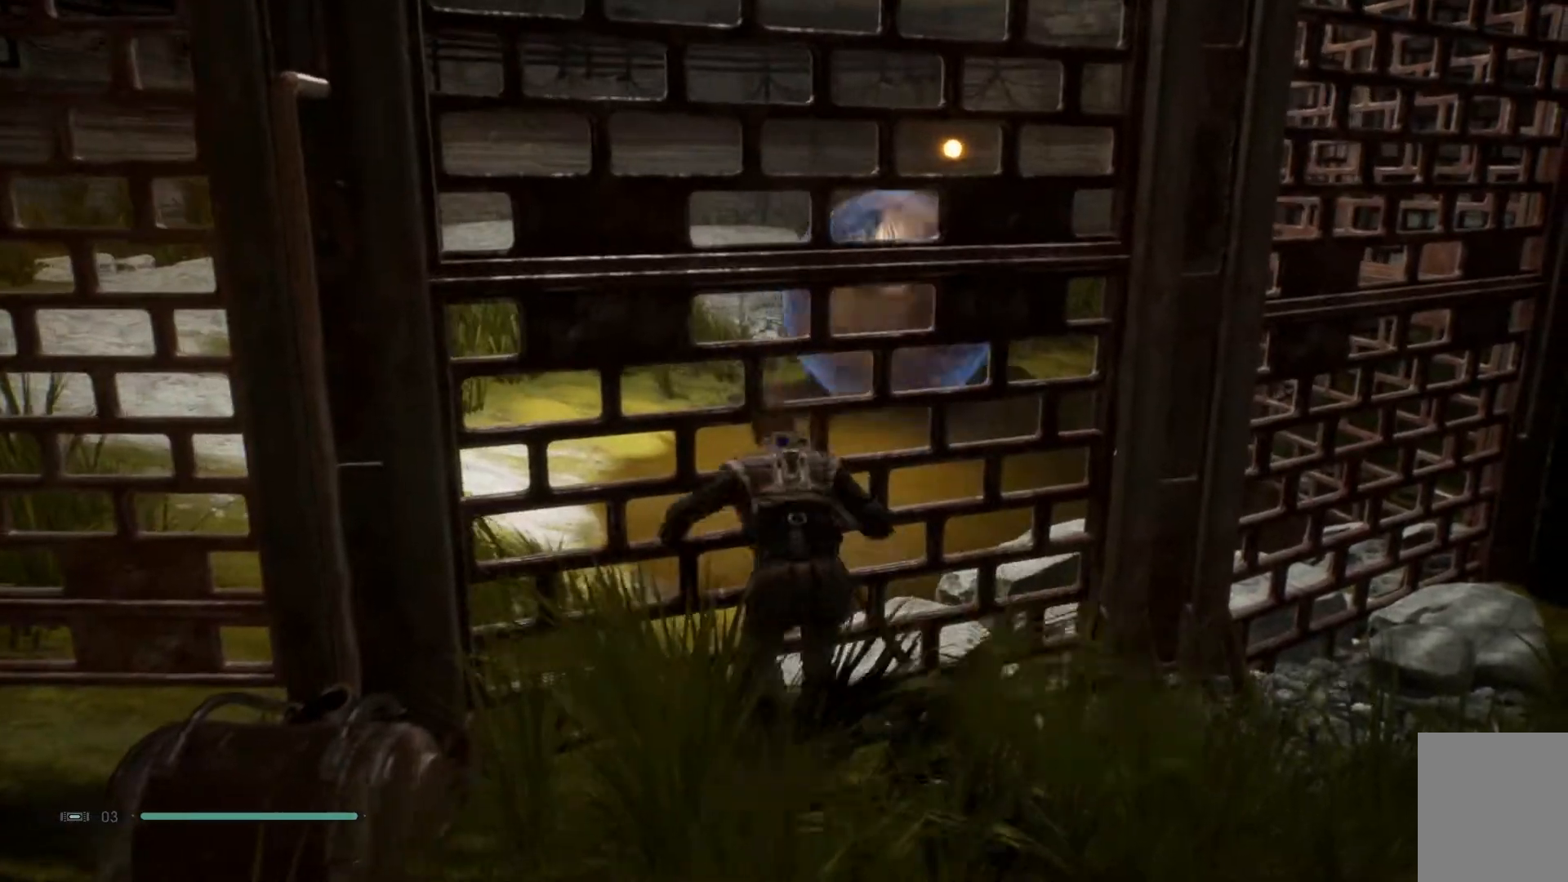
{"buttons": [], "left_stick": "up-left", "right_stick": "center", "events": [[267, "R2", "down"], [467, "R2", "up"]]}
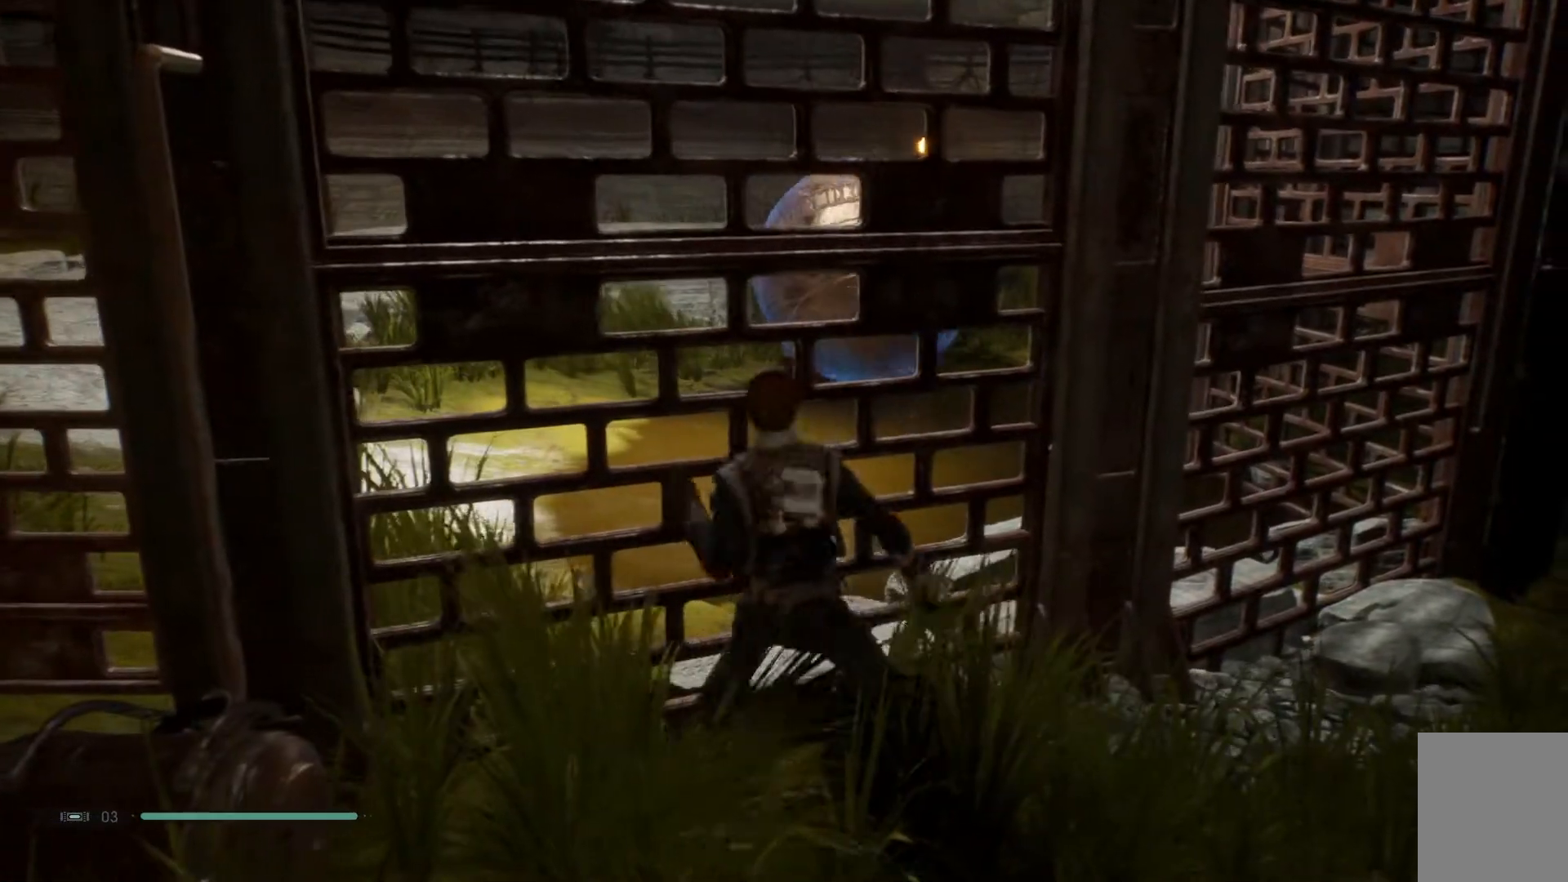
{"buttons": ["R2"], "left_stick": "up-left", "right_stick": "center", "events": [[467, "R2", "down"]]}
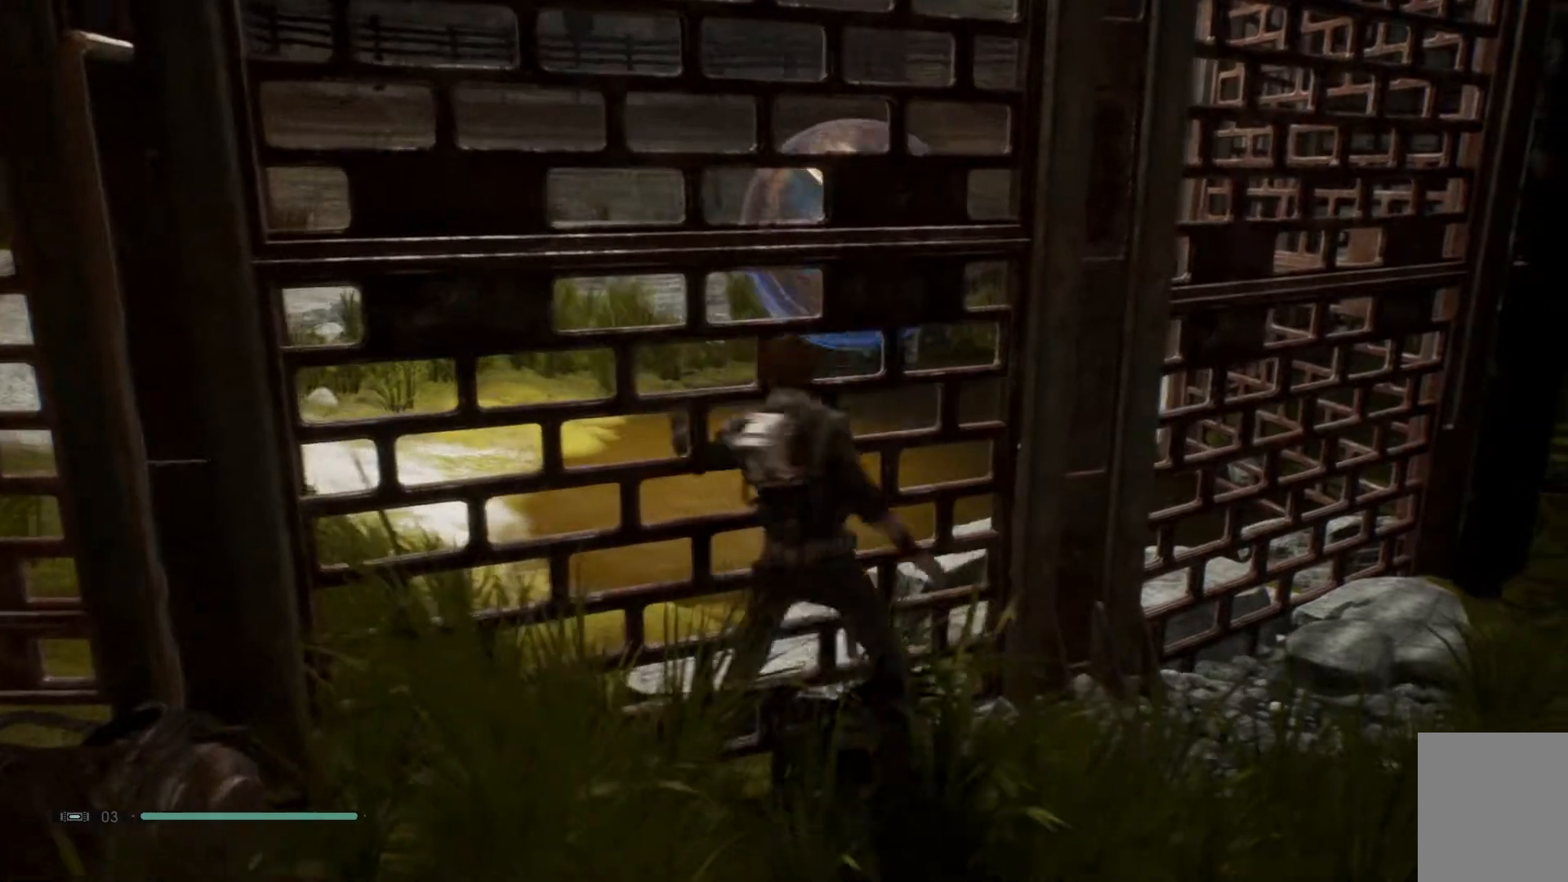
{"buttons": [], "left_stick": "up-left", "right_stick": "center", "events": [[383, "R2", "up"]]}
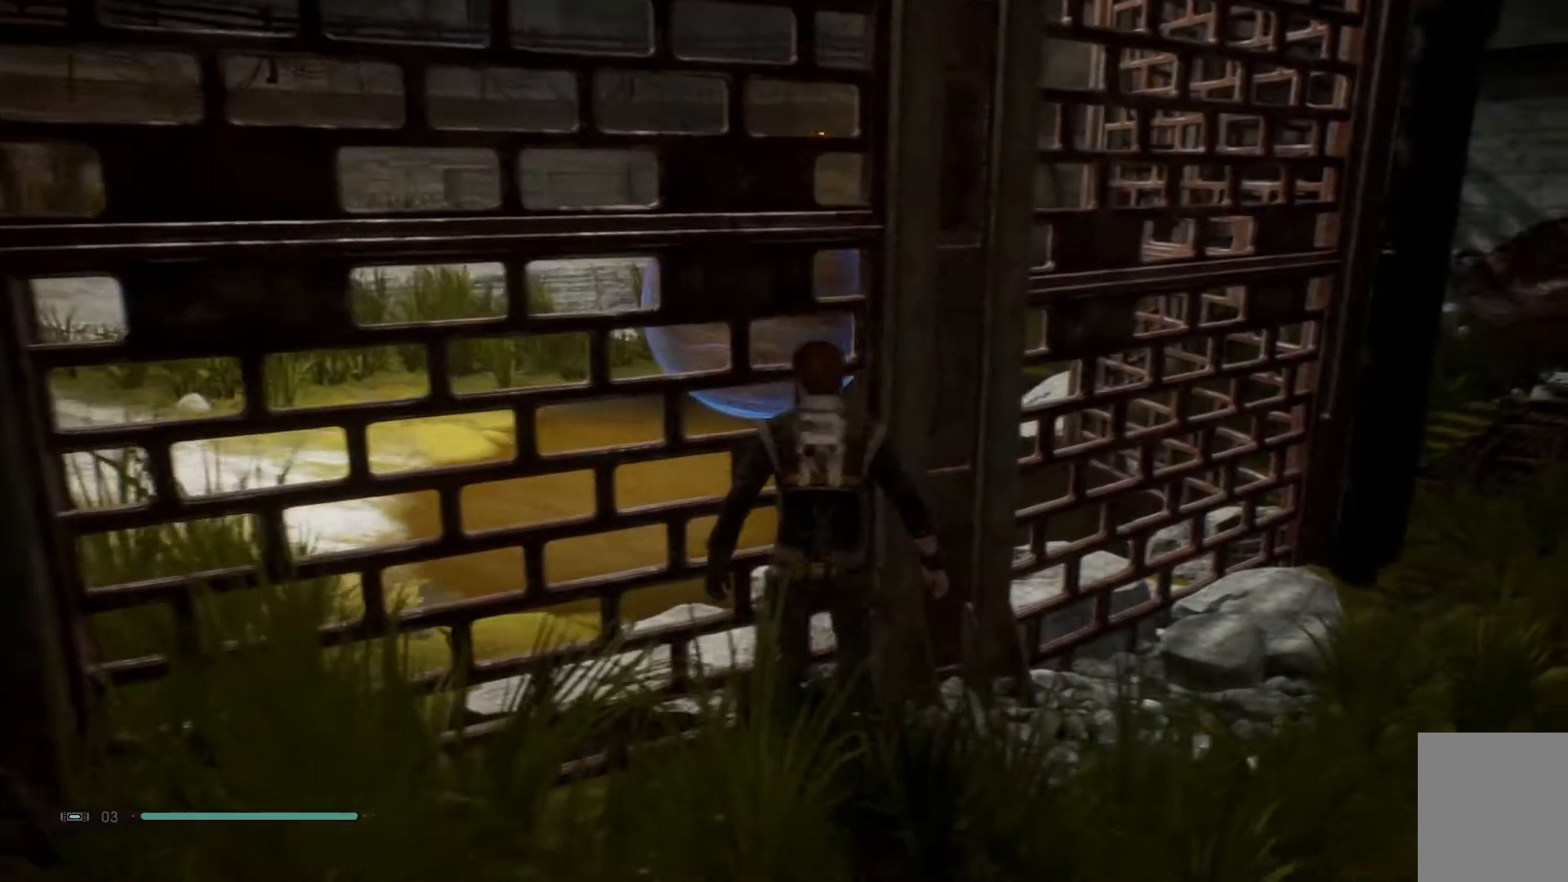
{"buttons": [], "left_stick": "right", "right_stick": "down", "events": [[17, "R2", "down"], [183, "R2", "up"], [317, "left_stick", "right"], [450, "right_stick", "down"]]}
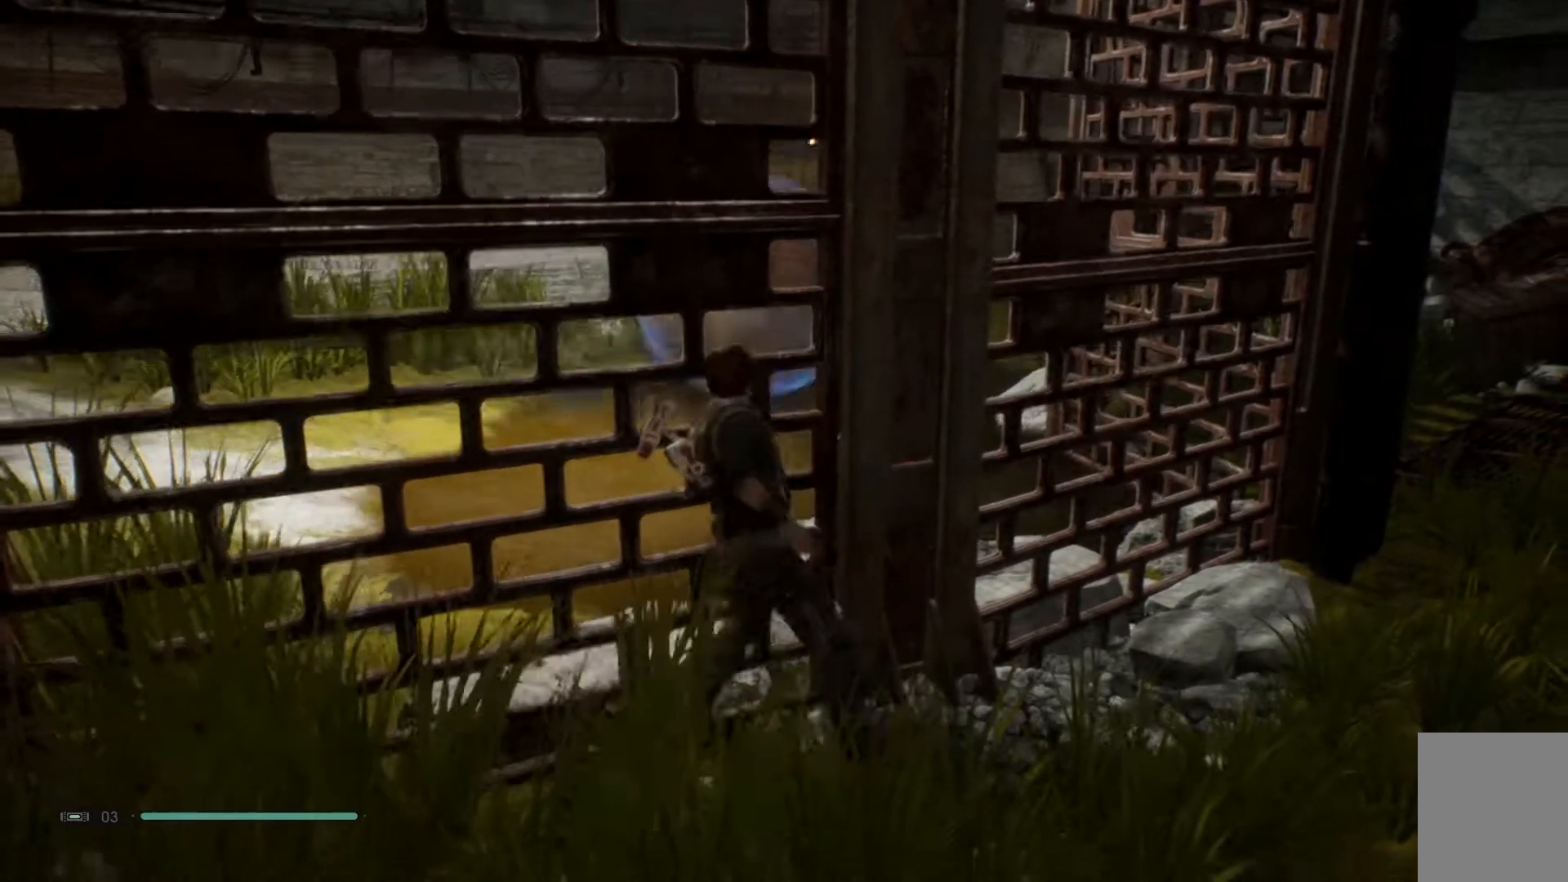
{"buttons": [], "left_stick": "right", "right_stick": "center", "events": [[217, "right_stick", "center"]]}
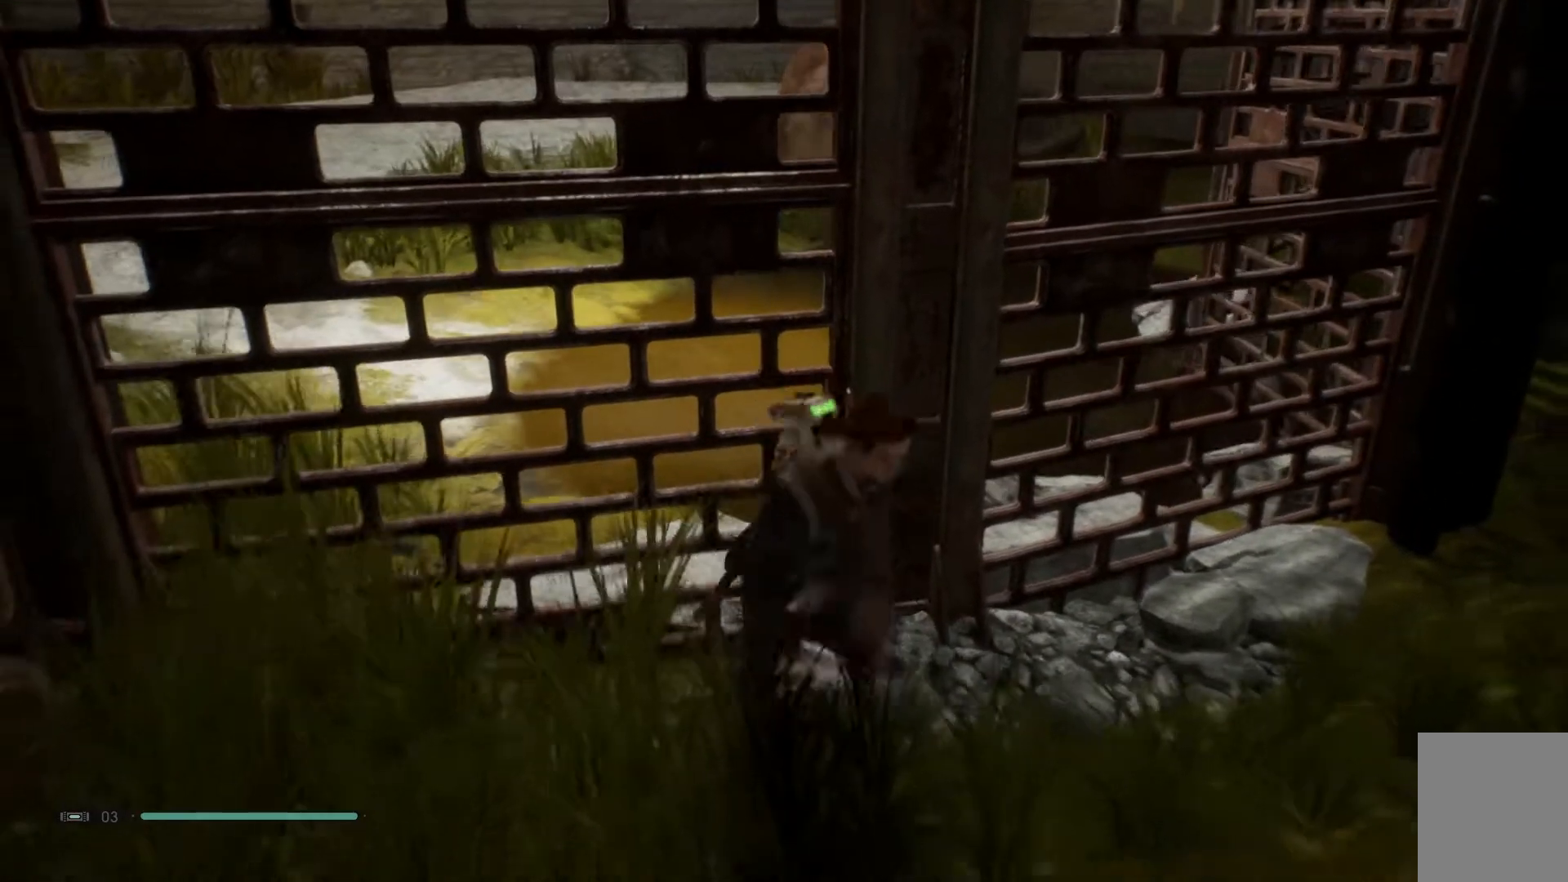
{"buttons": [], "left_stick": "up-right", "right_stick": "center", "events": [[233, "left_stick", "up-right"]]}
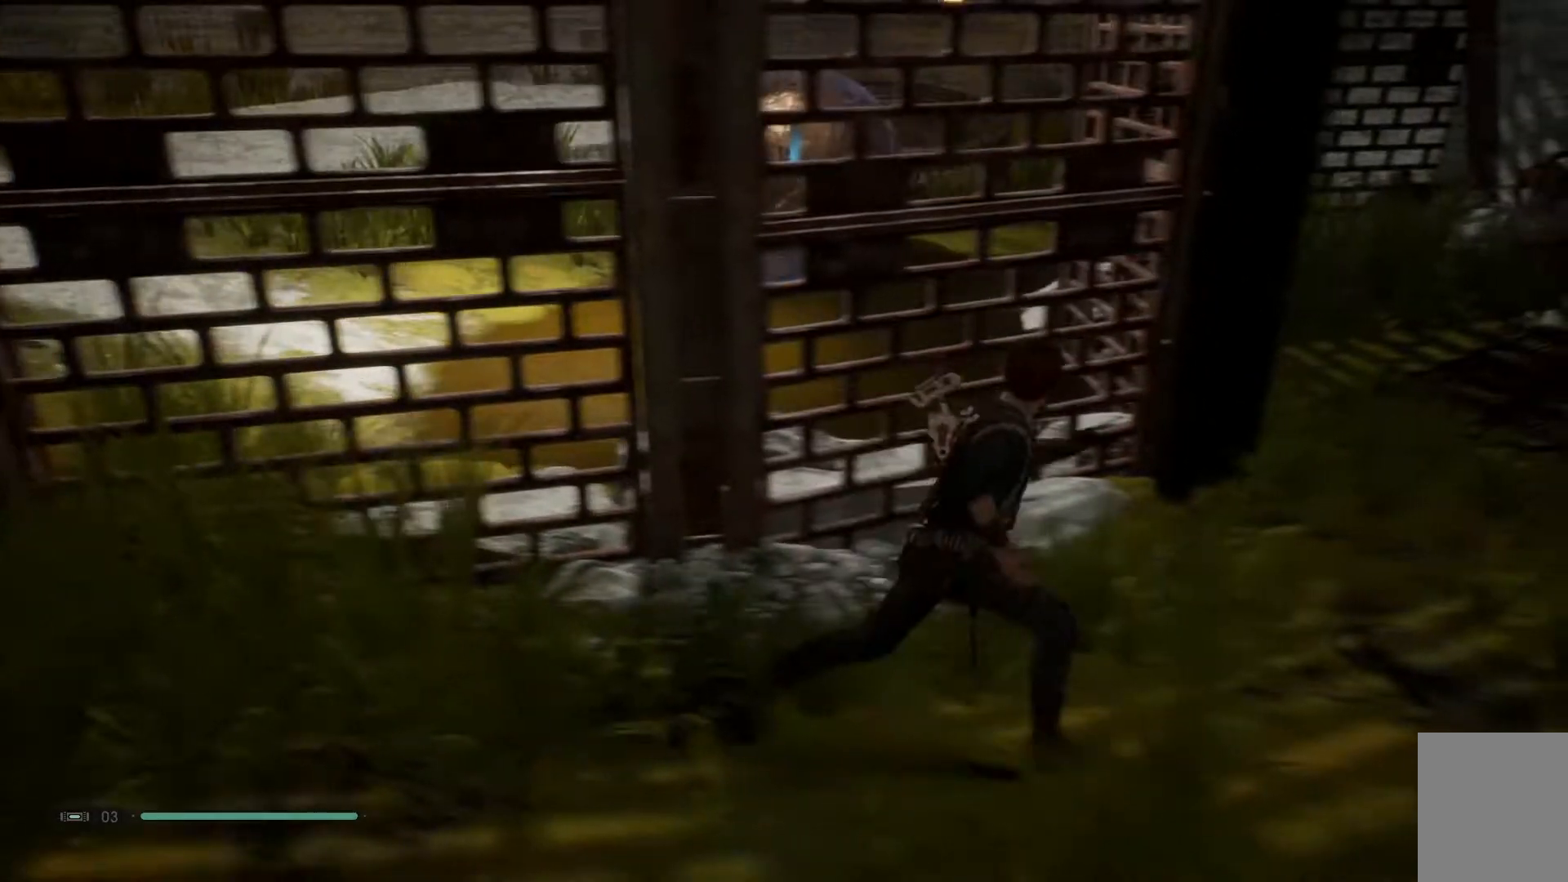
{"buttons": [], "left_stick": "center", "right_stick": "down-left", "events": [[17, "right_stick", "down-left"], [250, "left_stick", "up"], [417, "left_stick", "center"]]}
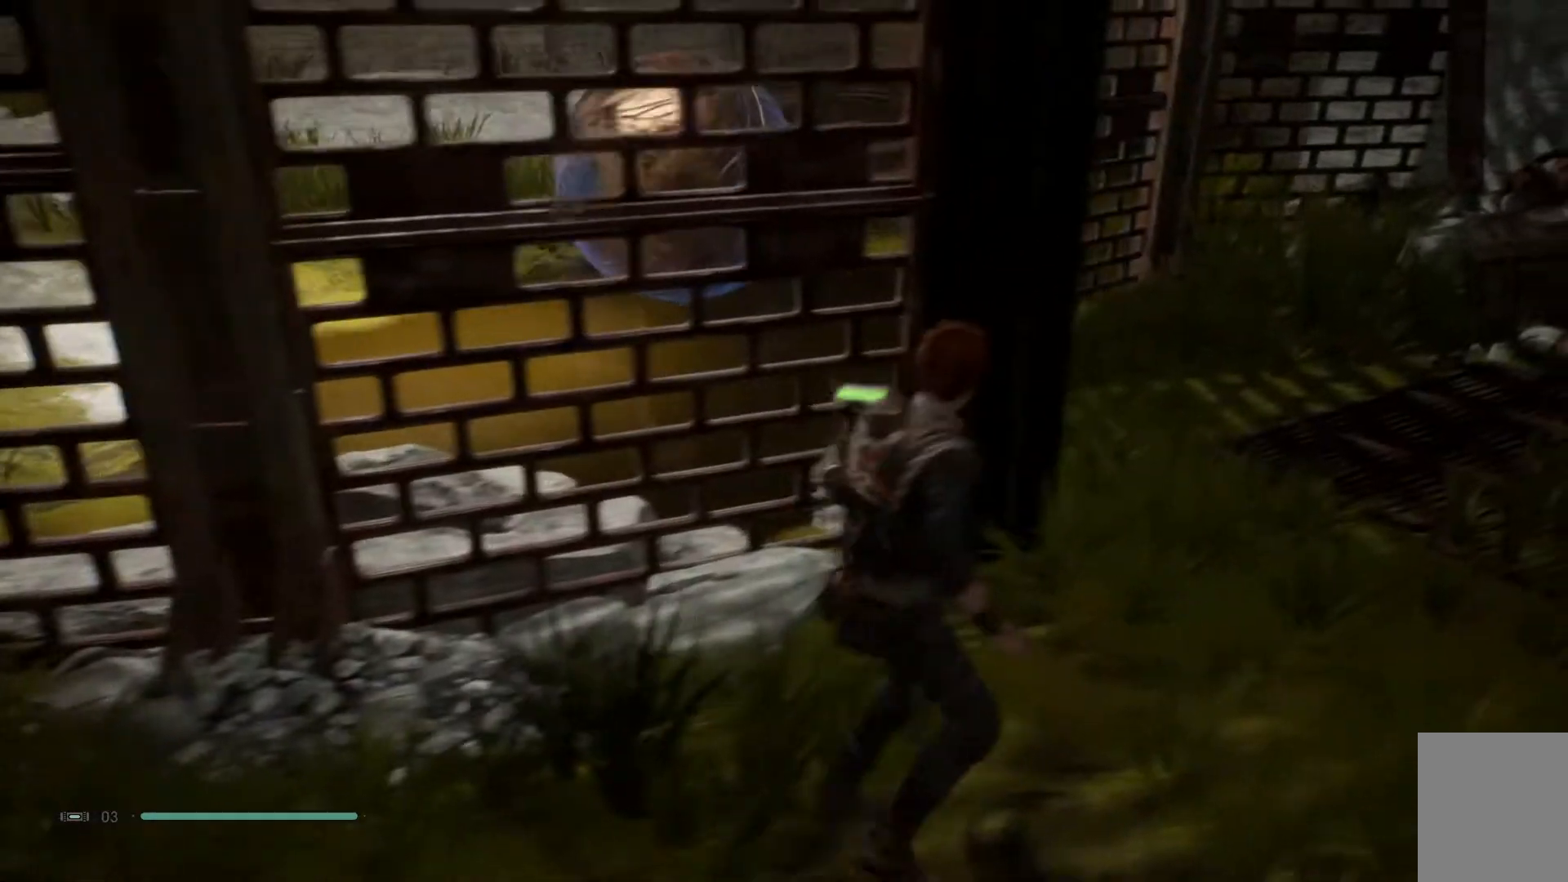
{"buttons": [], "left_stick": "up-right", "right_stick": "down-left", "events": [[233, "left_stick", "up-right"]]}
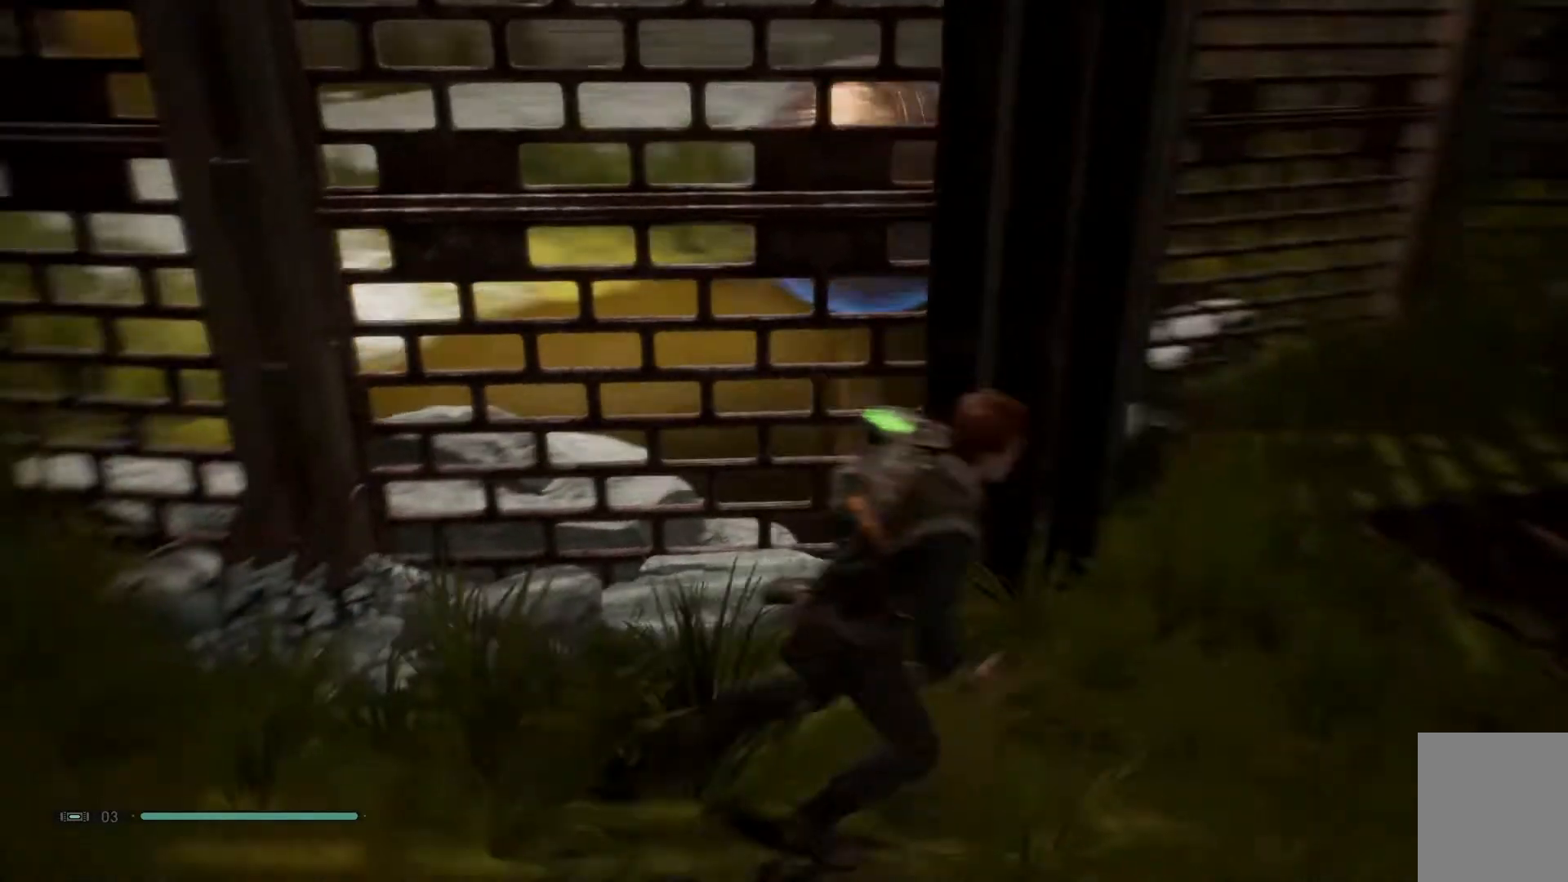
{"buttons": [], "left_stick": "up", "right_stick": "down-left", "events": [[317, "left_stick", "up"]]}
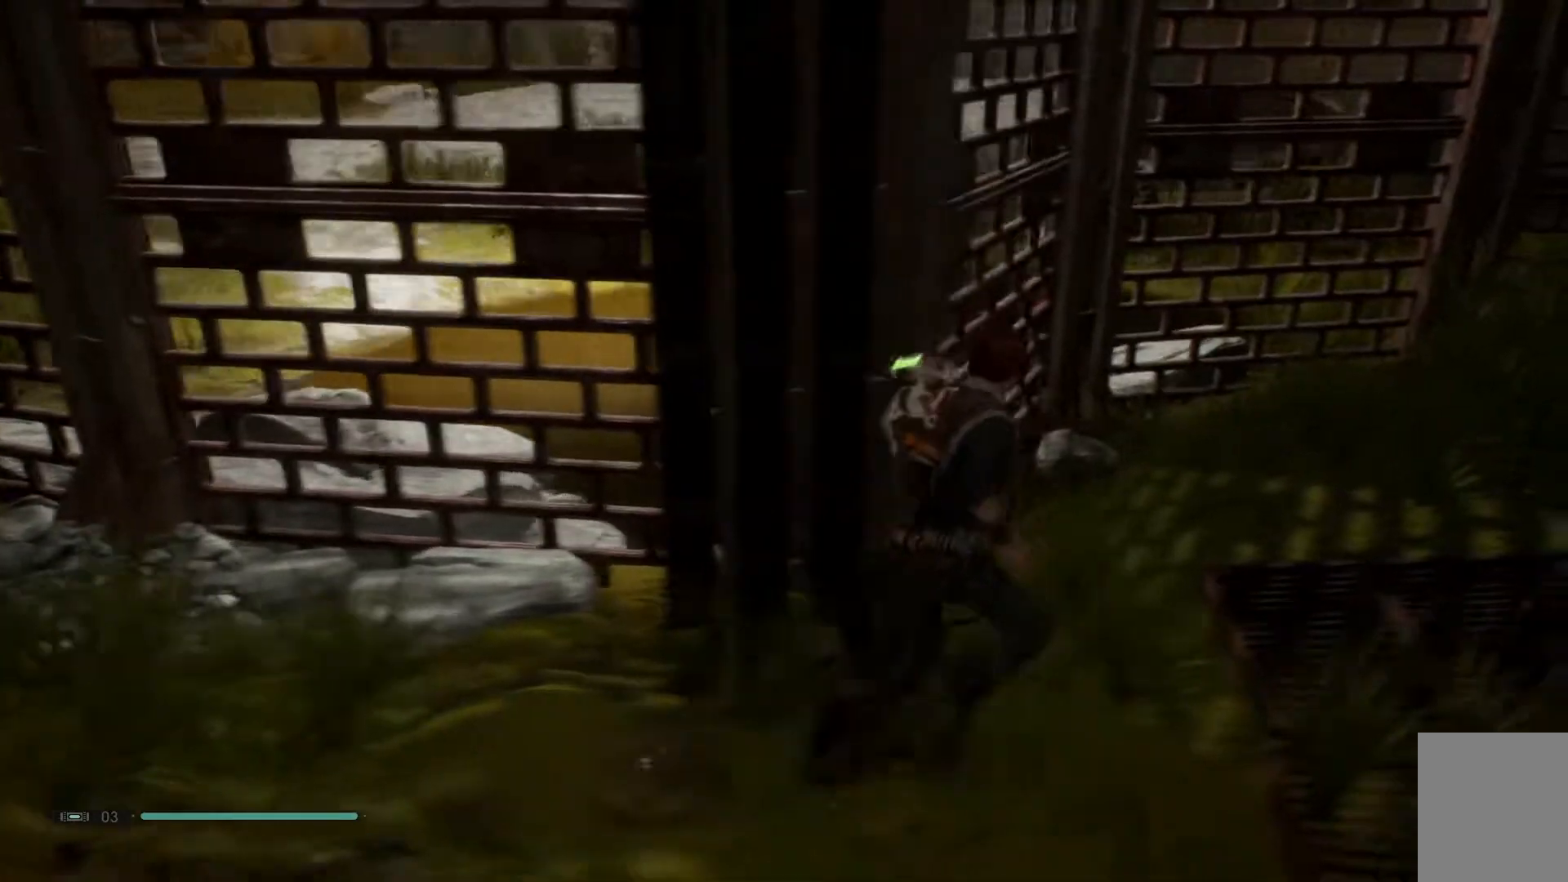
{"buttons": [], "left_stick": "up", "right_stick": "down-left", "events": []}
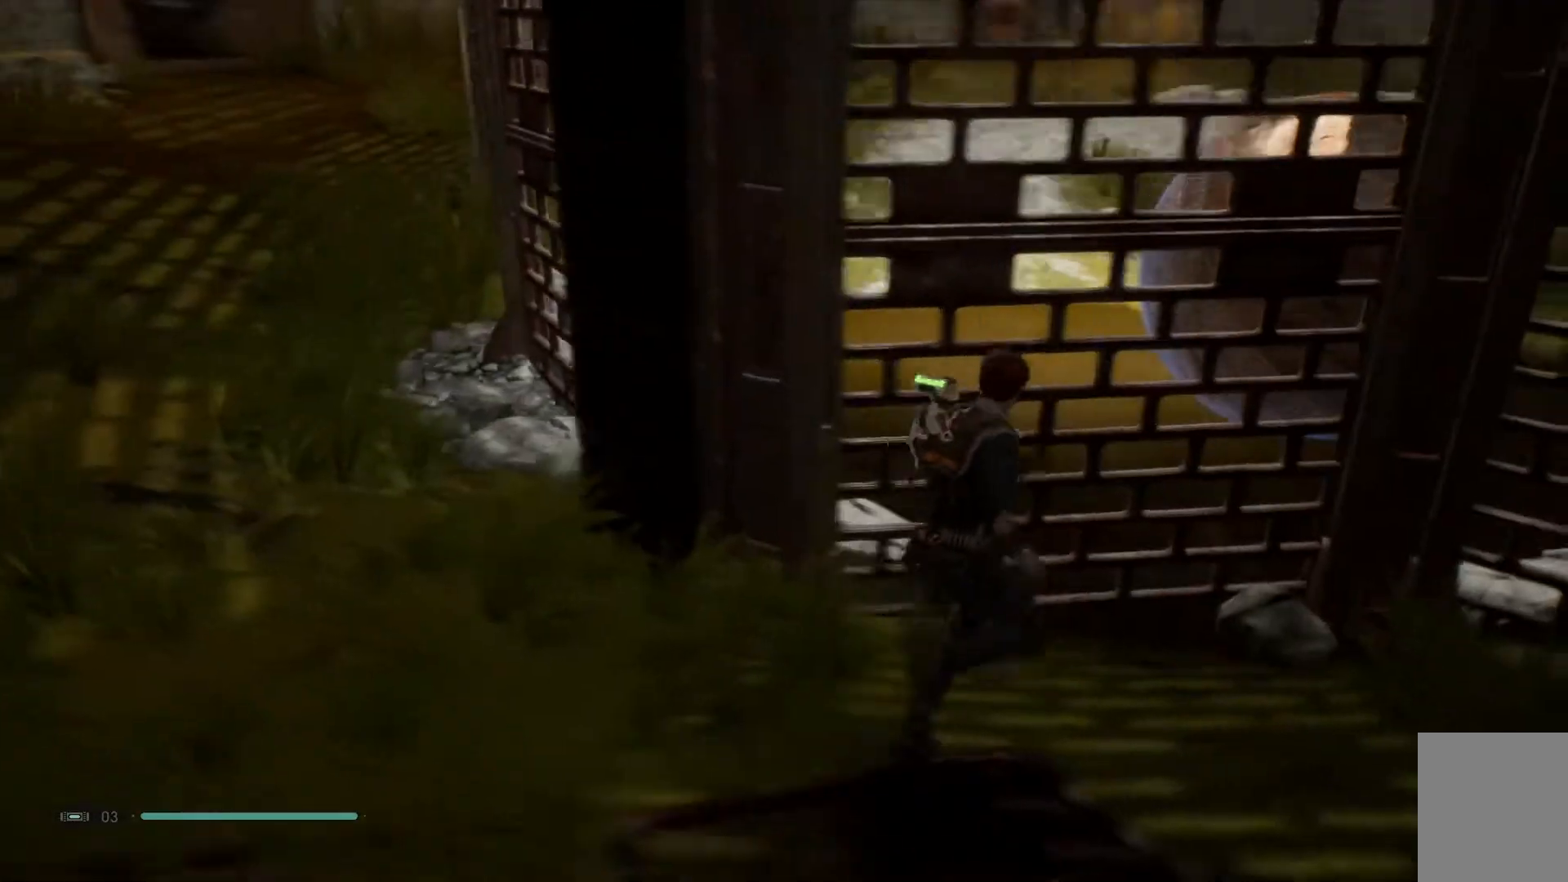
{"buttons": ["R2"], "left_stick": "up-left", "right_stick": "center", "events": [[33, "right_stick", "center"], [283, "left_stick", "up-left"], [500, "R2", "down"]]}
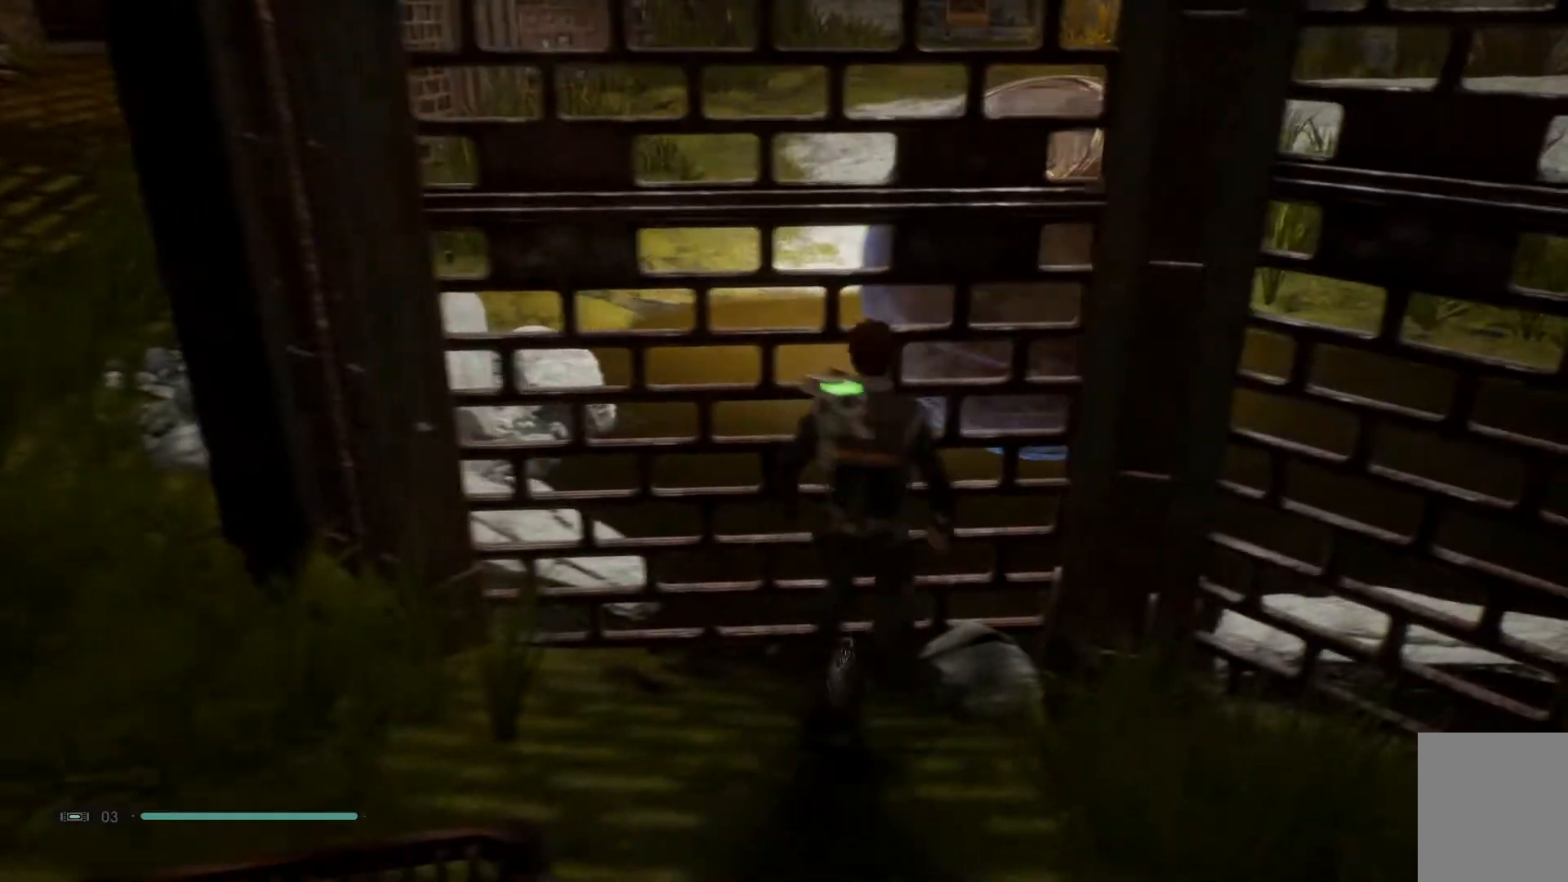
{"buttons": [], "left_stick": "up-left", "right_stick": "center", "events": [[233, "R2", "up"]]}
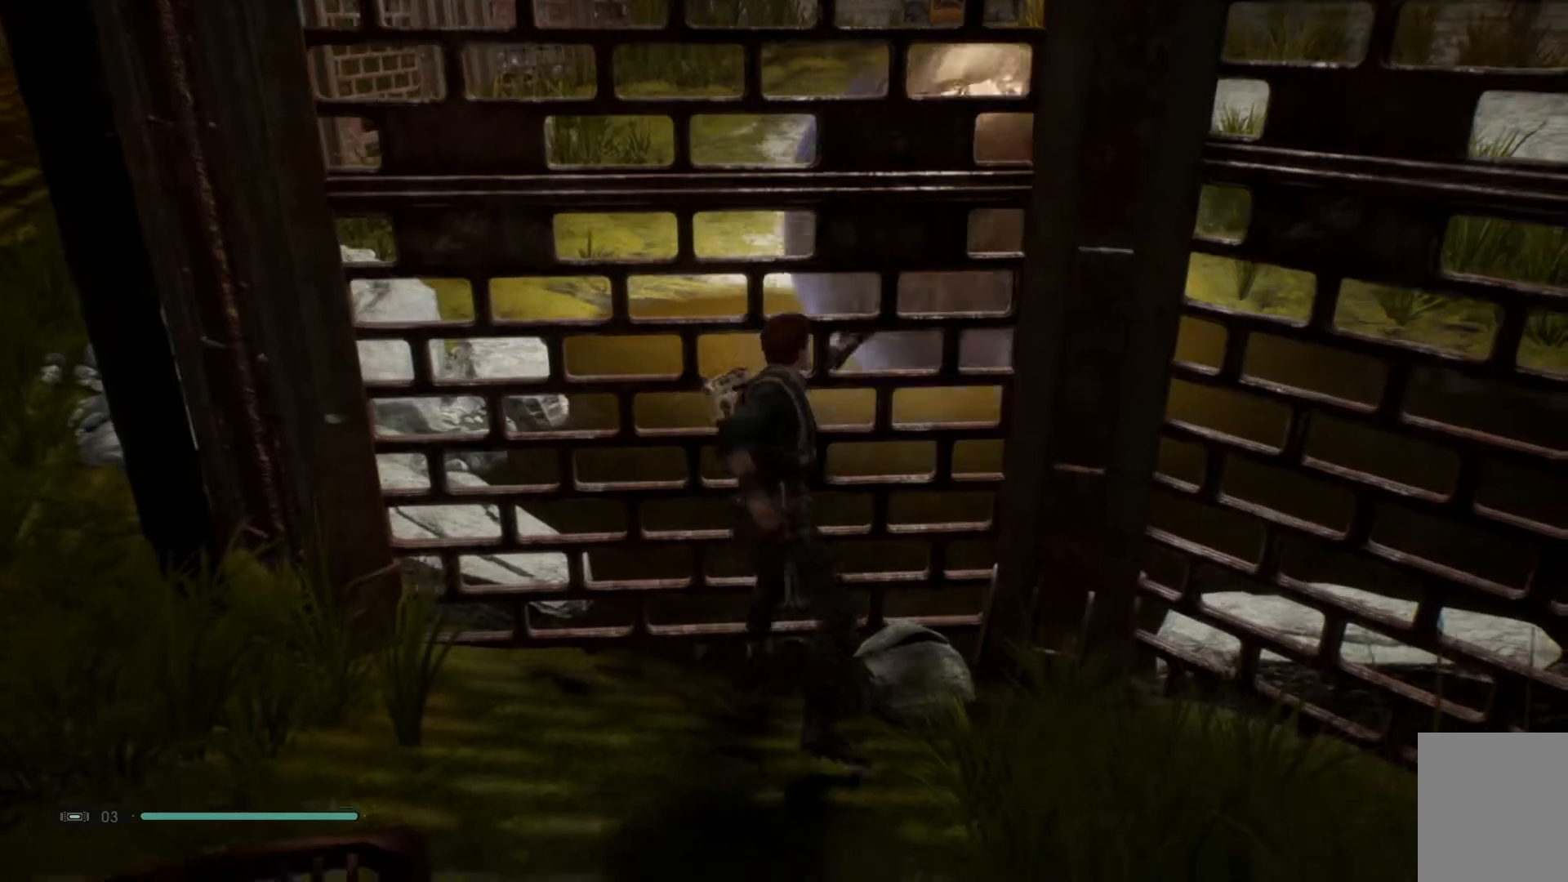
{"buttons": [], "left_stick": "up-left", "right_stick": "up", "events": [[467, "right_stick", "up"]]}
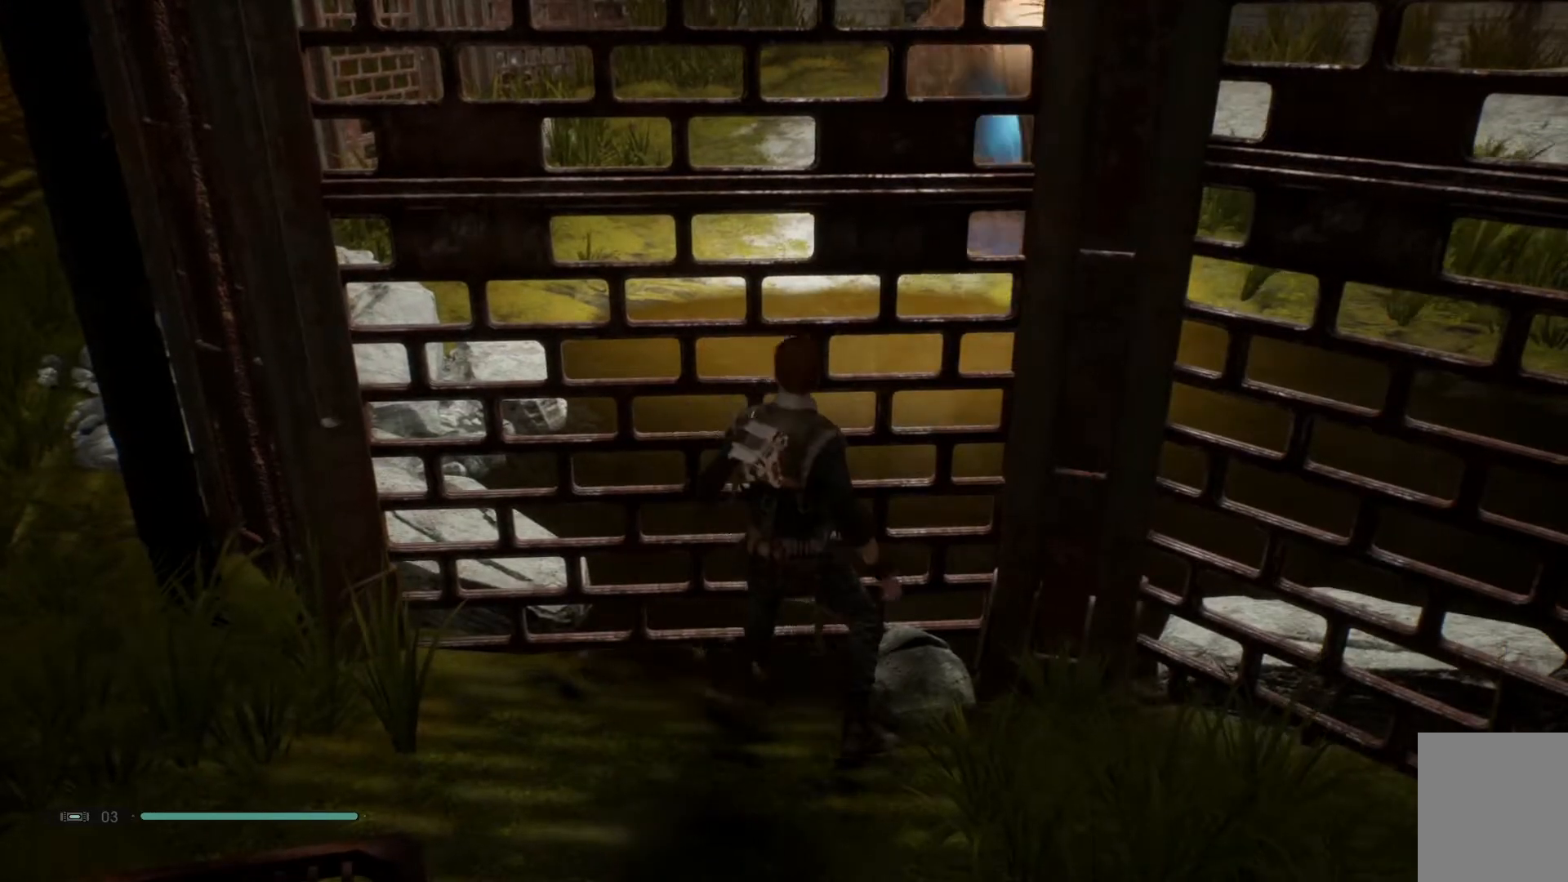
{"buttons": ["R2"], "left_stick": "up-left", "right_stick": "up-right", "events": [[217, "right_stick", "center"], [433, "right_stick", "up-right"], [450, "R2", "down"]]}
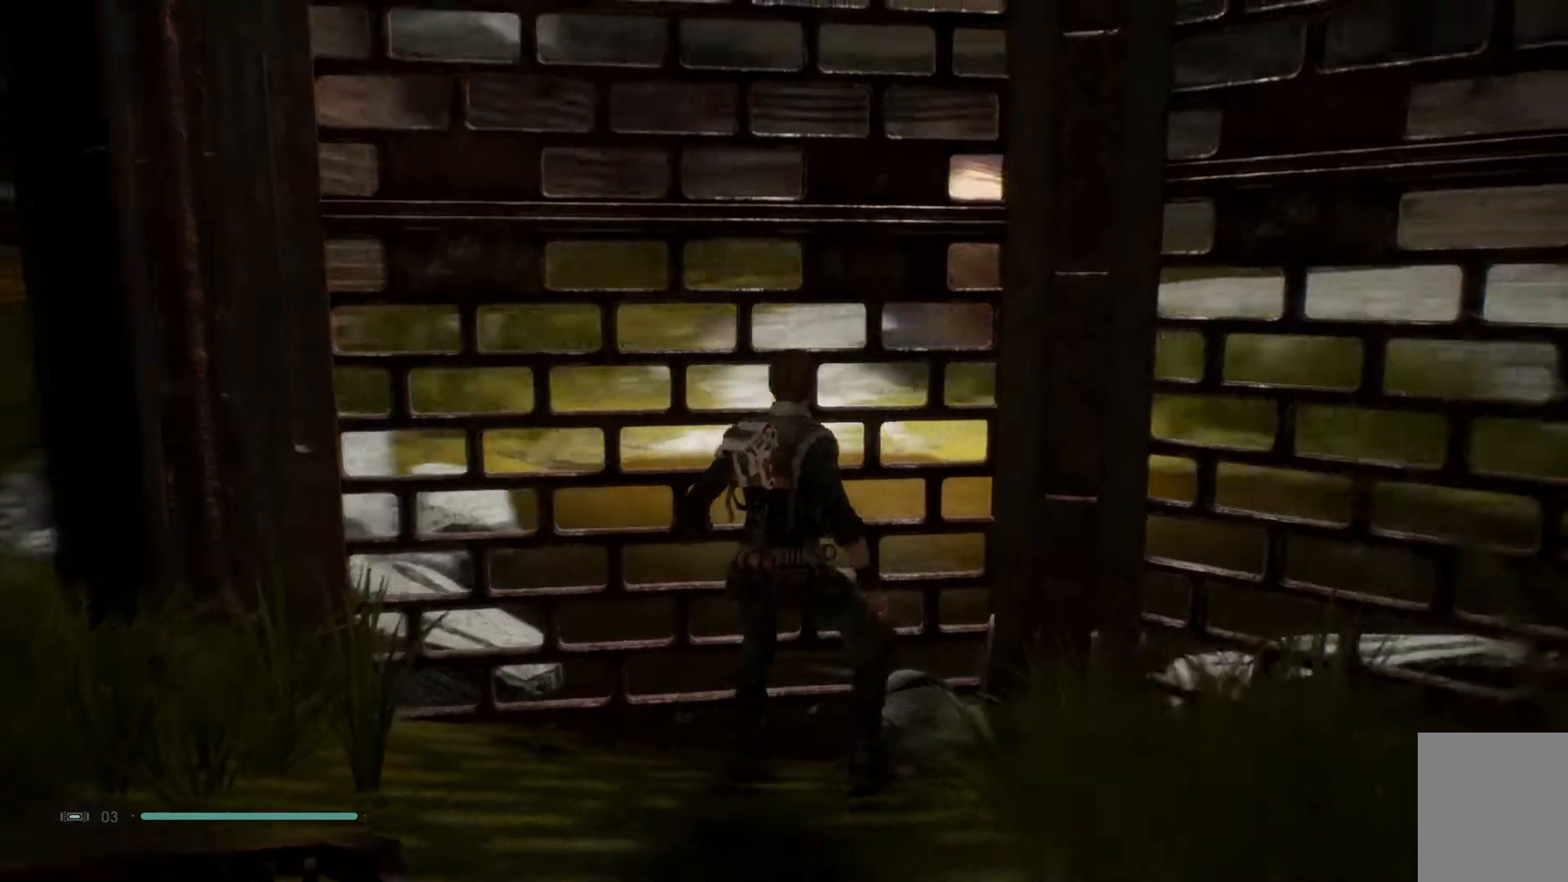
{"buttons": [], "left_stick": "left", "right_stick": "center", "events": [[100, "R2", "up"], [183, "right_stick", "center"], [217, "left_stick", "left"]]}
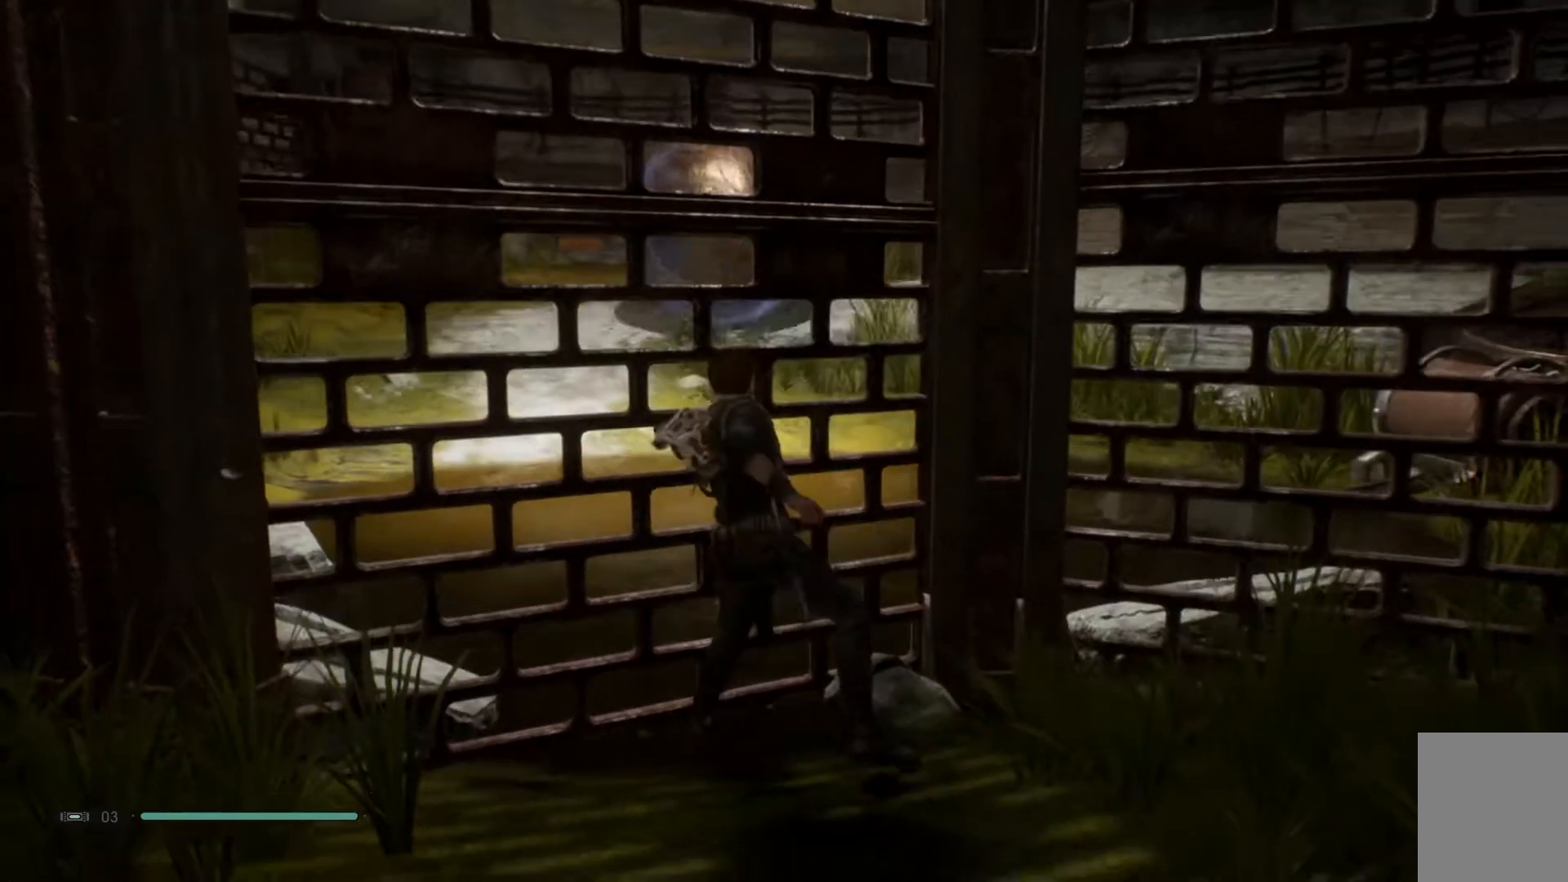
{"buttons": [], "left_stick": "down", "right_stick": "center", "events": [[83, "left_stick", "down-left"], [217, "left_stick", "down"]]}
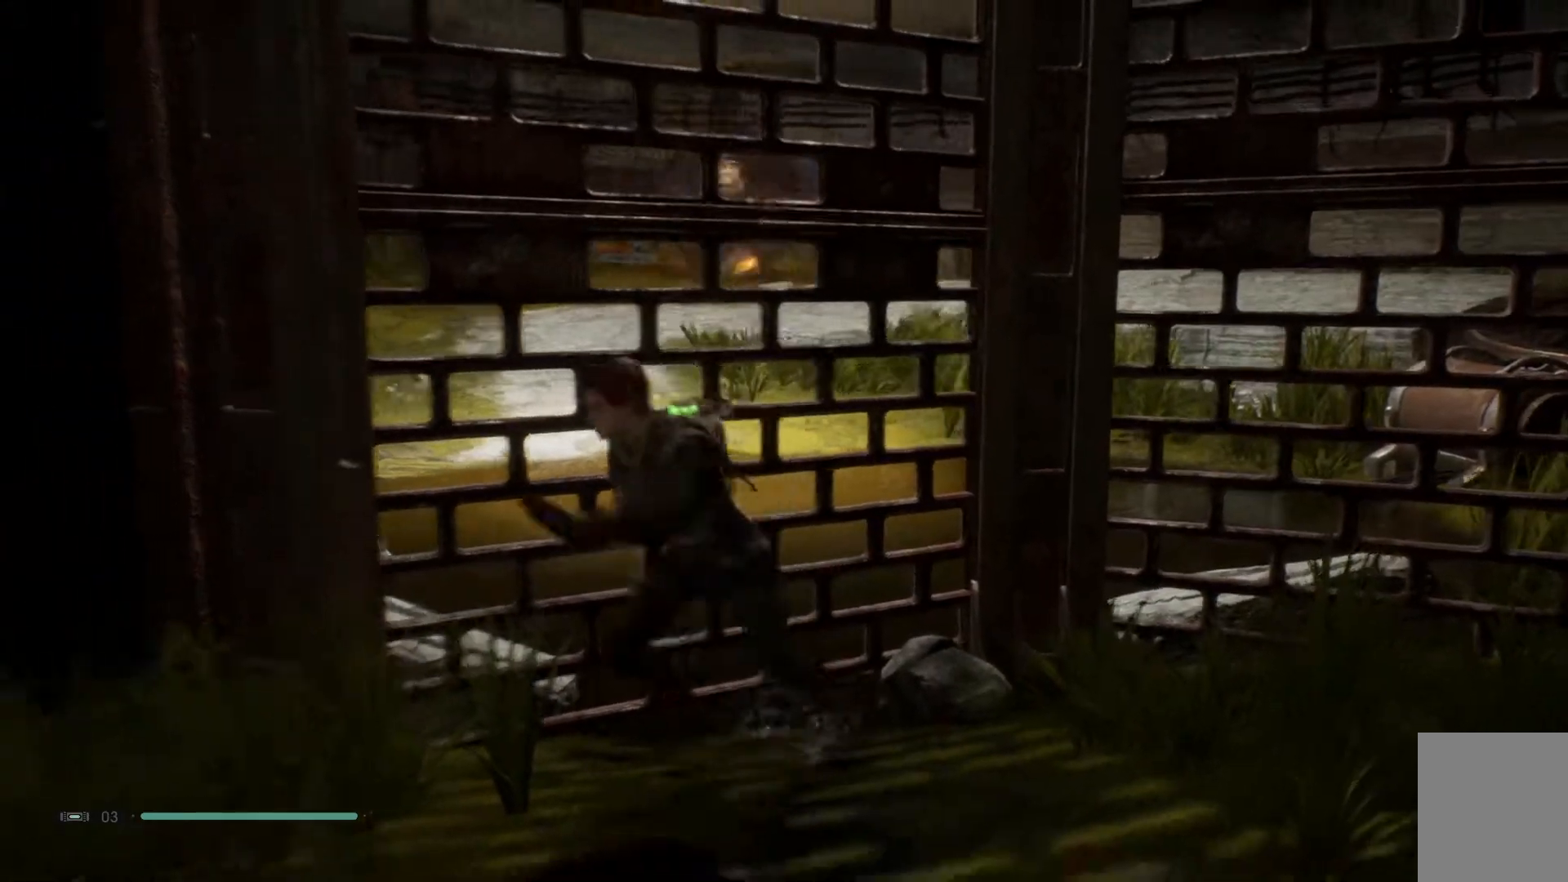
{"buttons": [], "left_stick": "down-left", "right_stick": "up-right", "events": [[100, "right_stick", "up-right"], [150, "left_stick", "down-left"]]}
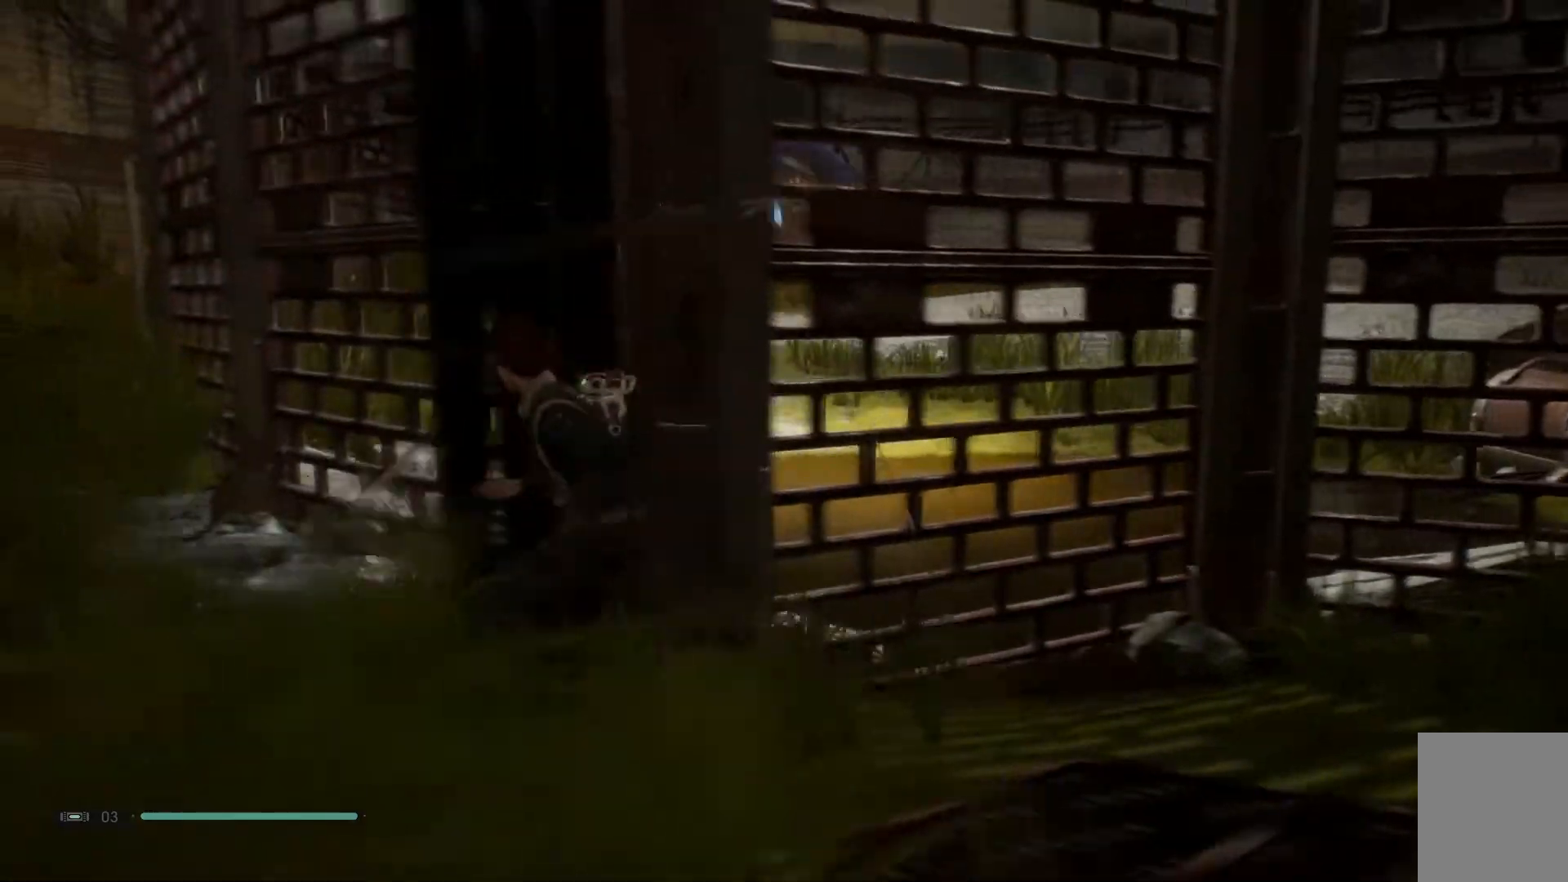
{"buttons": [], "left_stick": "left", "right_stick": "center", "events": [[17, "left_stick", "left"], [367, "right_stick", "right"], [483, "right_stick", "center"]]}
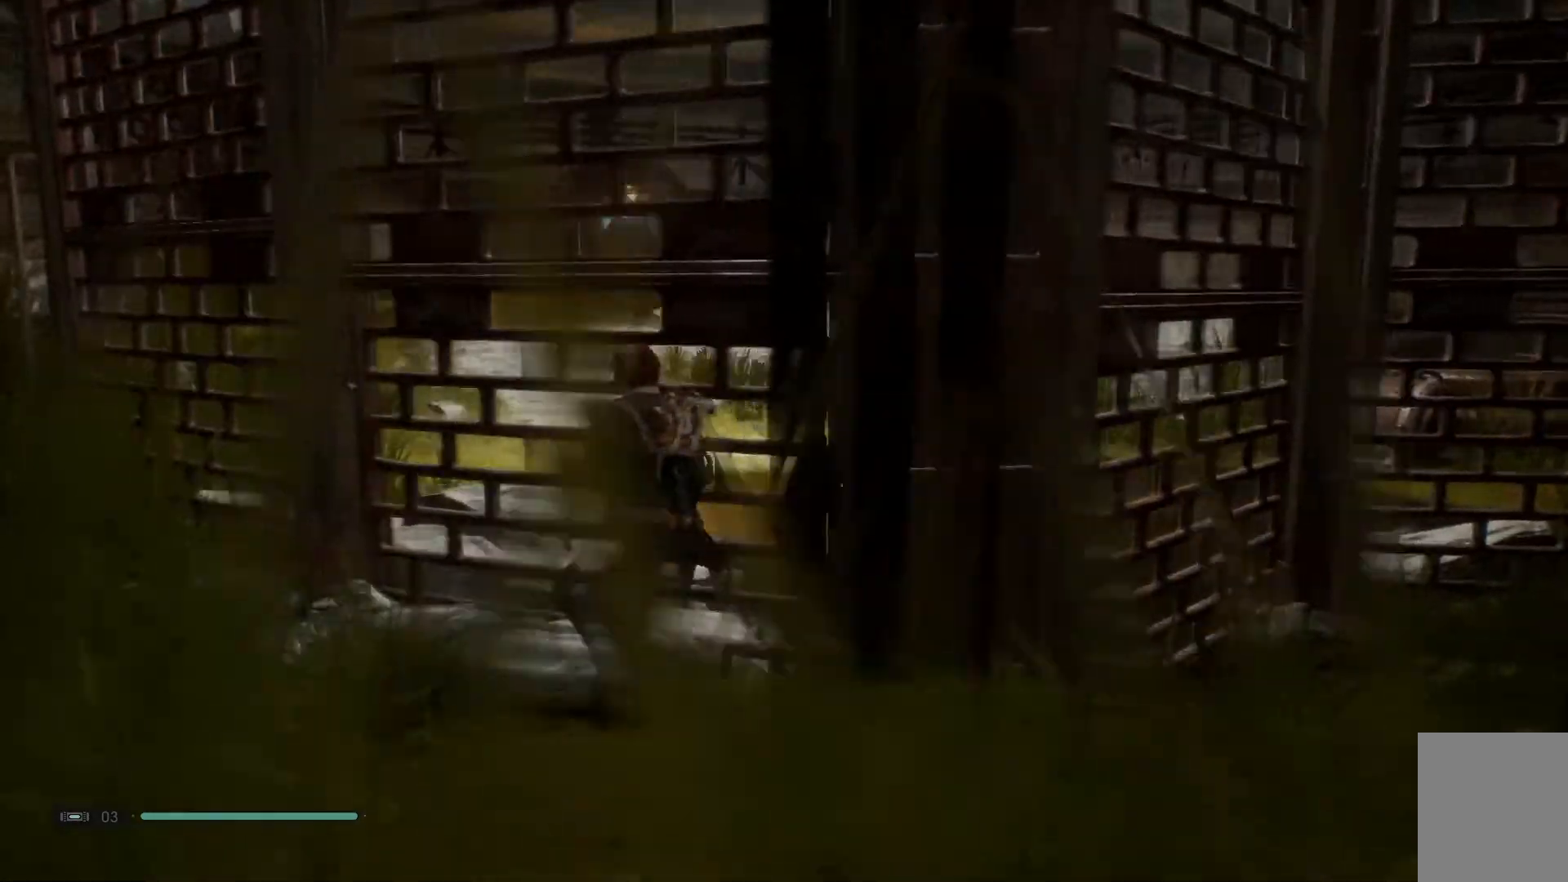
{"buttons": [], "left_stick": "left", "right_stick": "center", "events": []}
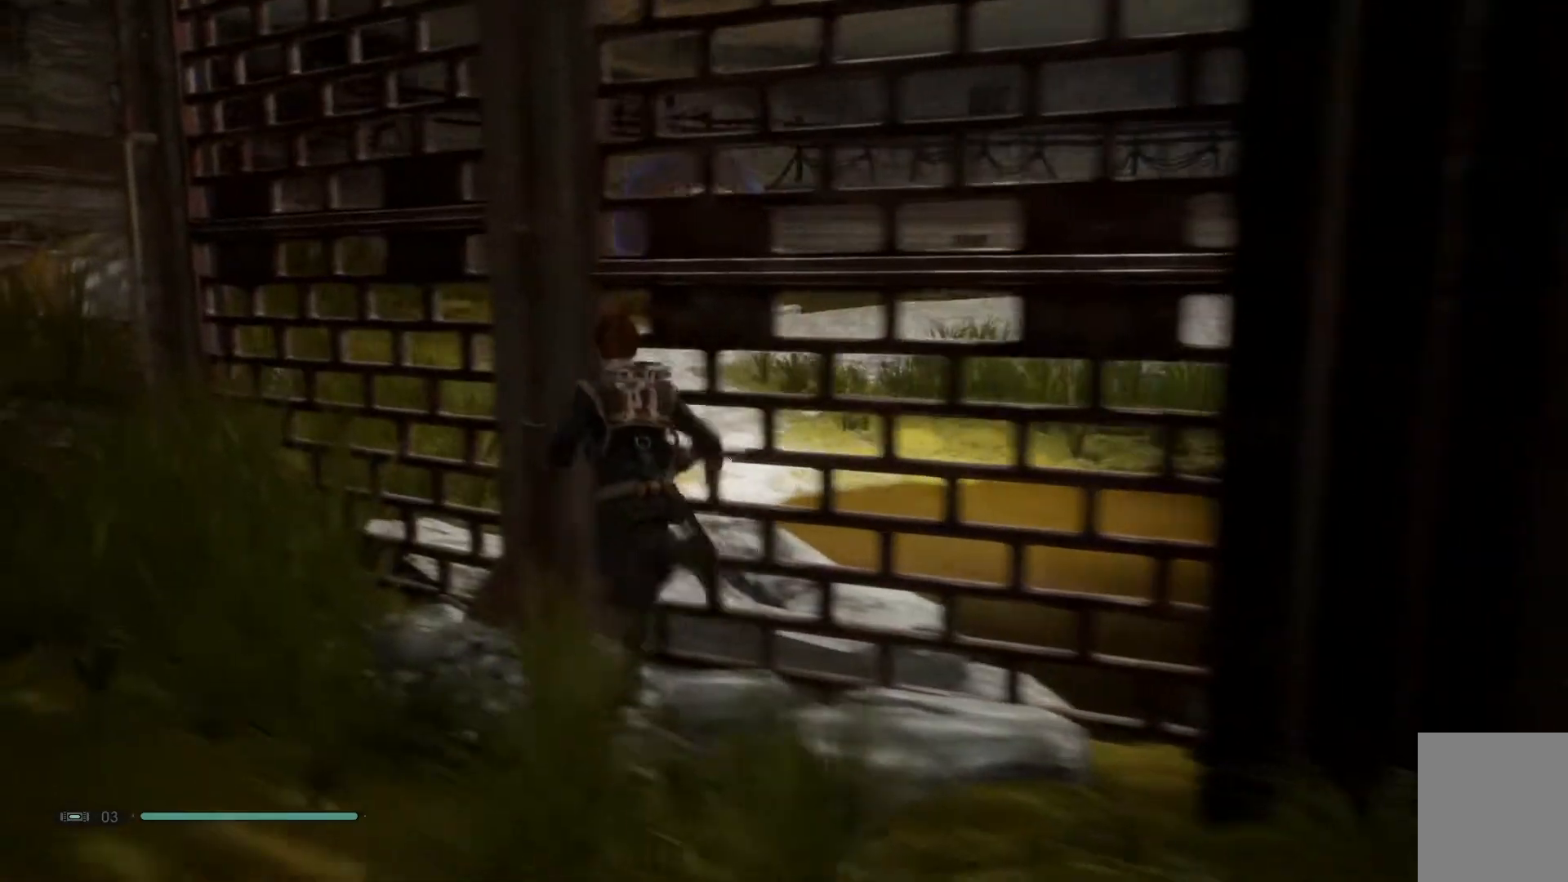
{"buttons": [], "left_stick": "up-left", "right_stick": "center", "events": [[167, "left_stick", "up-left"], [233, "R2", "down"], [417, "R2", "up"]]}
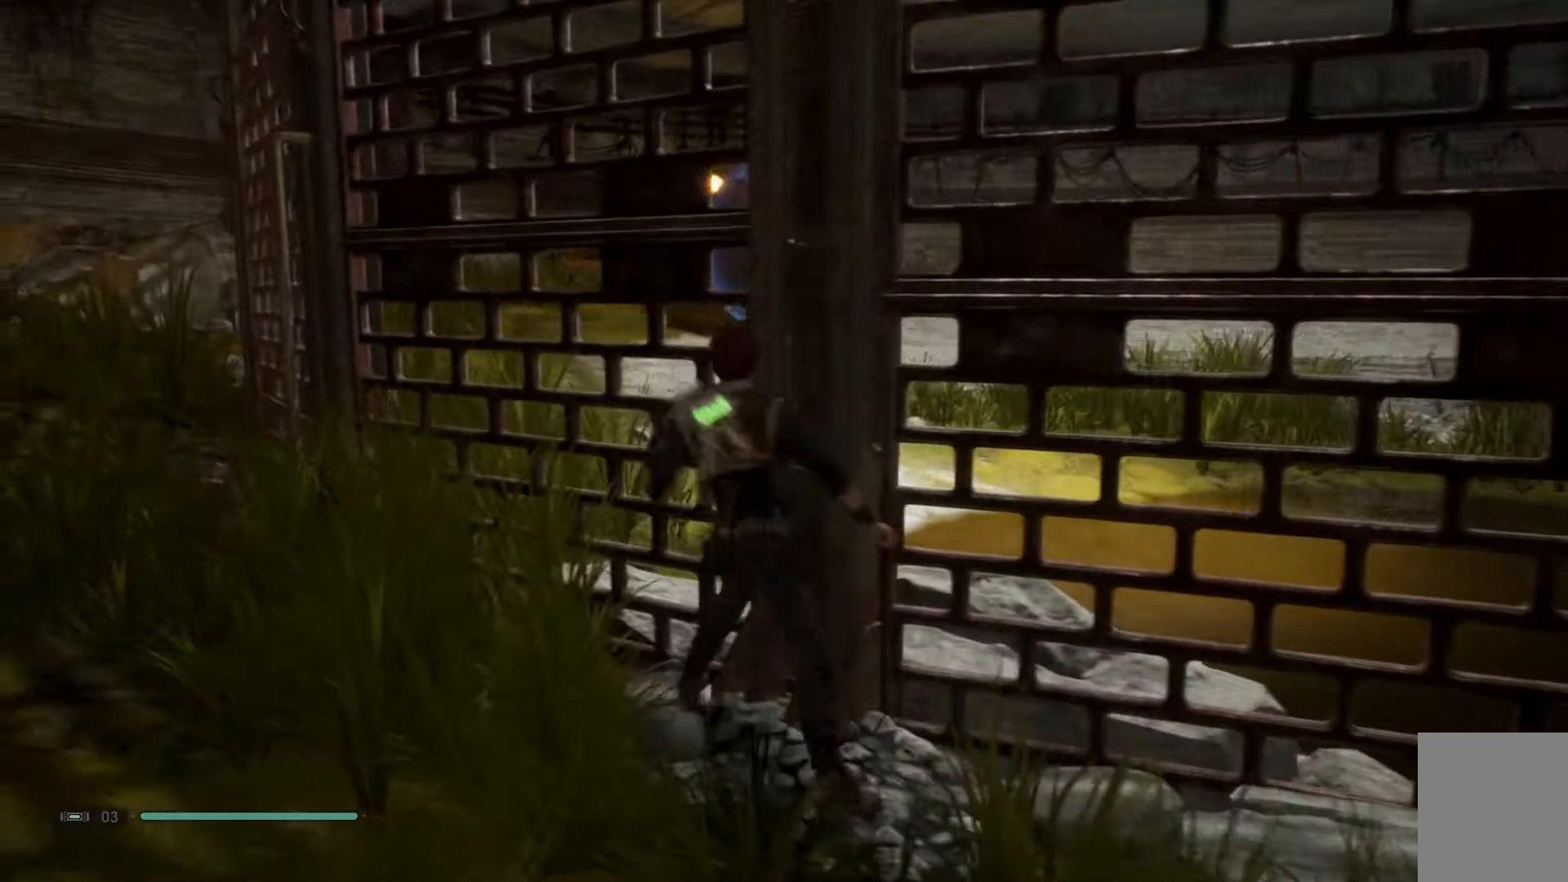
{"buttons": [], "left_stick": "left", "right_stick": "right", "events": [[367, "left_stick", "left"], [467, "right_stick", "right"]]}